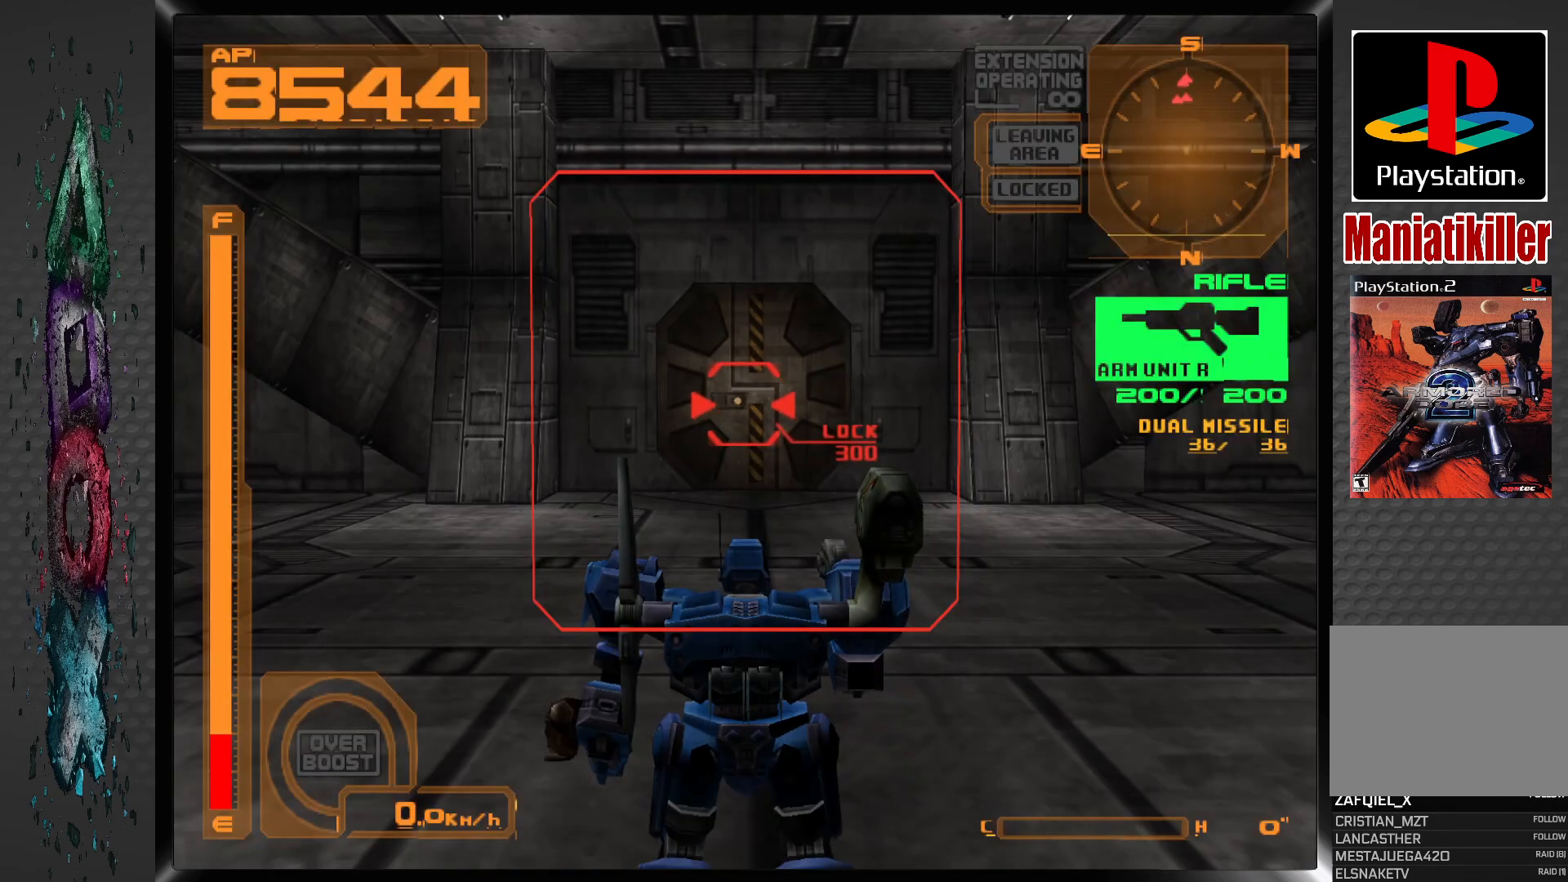
Gameplay with a controller (PlayStation layout); each line is a JSON object with the inputs held at the frame after it (dt_ms = milliseconds from this image to that frame). "events" lists button and stick changes between this image and that frame as [ms after this image, input, new state], when the widget could be followed in between.
{"dt_ms": 500, "buttons": ["R1"], "left_stick": "center", "right_stick": "center", "events": [[167, "R1", "down"]]}
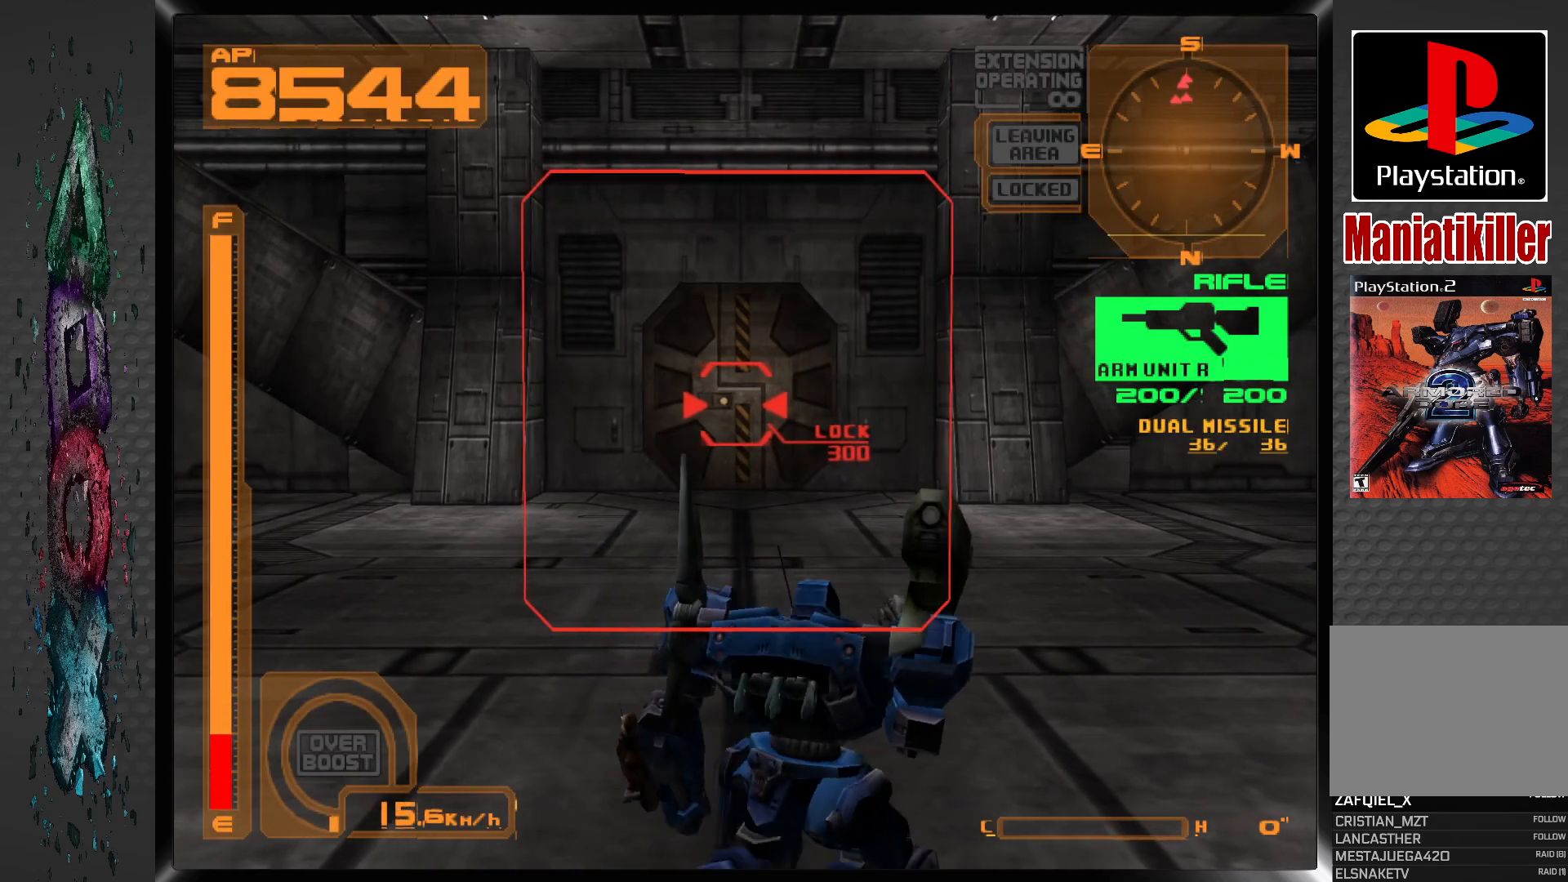
{"dt_ms": 500, "buttons": [], "left_stick": "center", "right_stick": "center", "events": [[300, "R1", "up"]]}
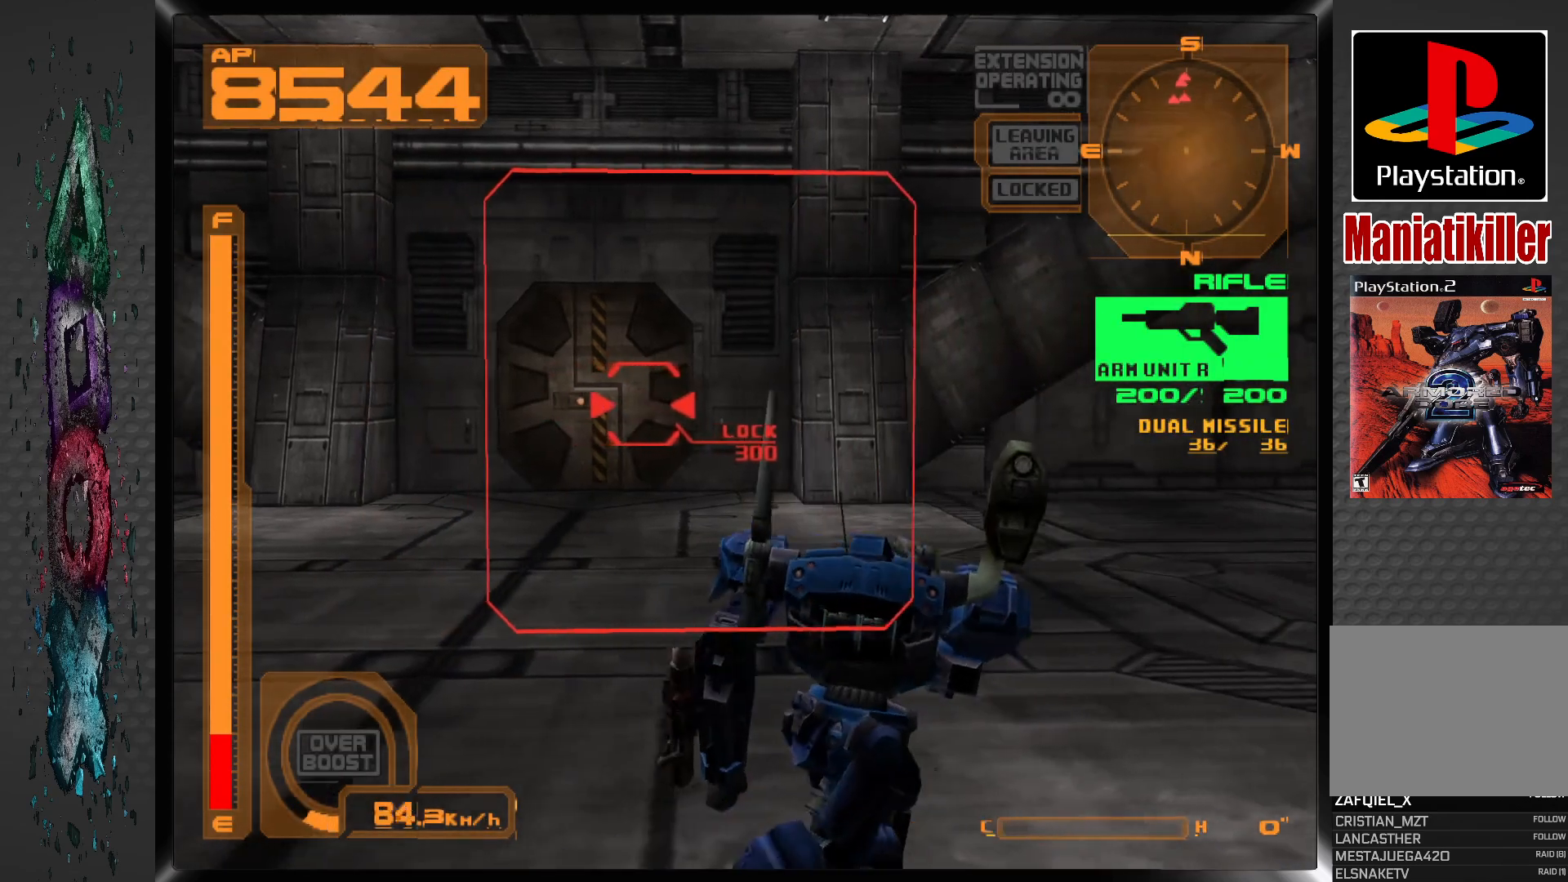
{"dt_ms": 500, "buttons": ["L1"], "left_stick": "center", "right_stick": "center", "events": [[100, "L1", "down"]]}
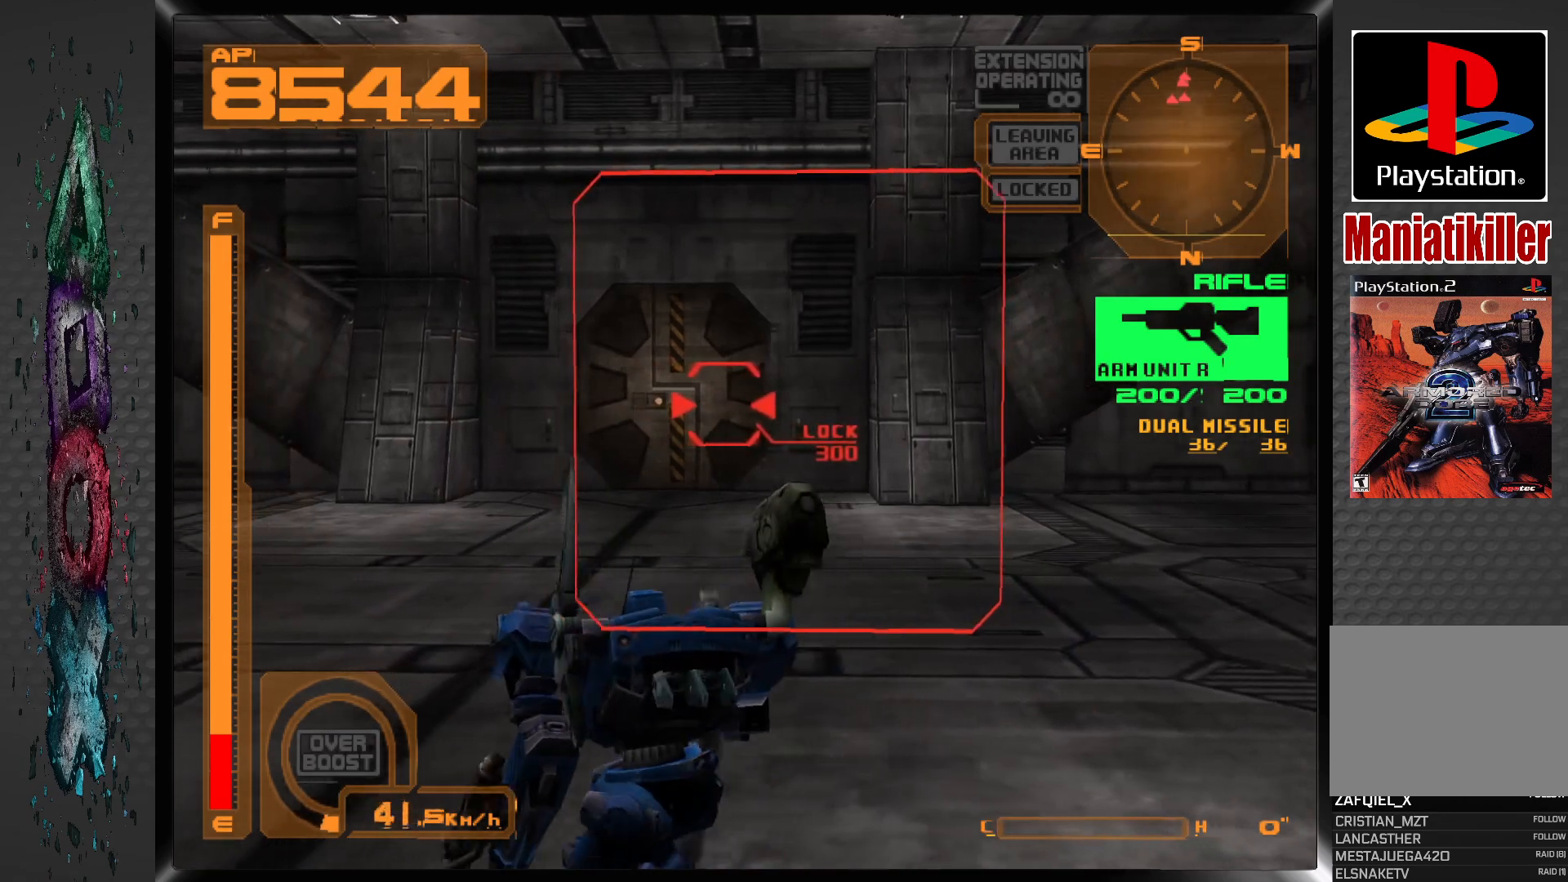
{"dt_ms": 500, "buttons": ["DPAD_UP"], "left_stick": "center", "right_stick": "center", "events": [[183, "L1", "up"], [433, "DPAD_UP", "down"]]}
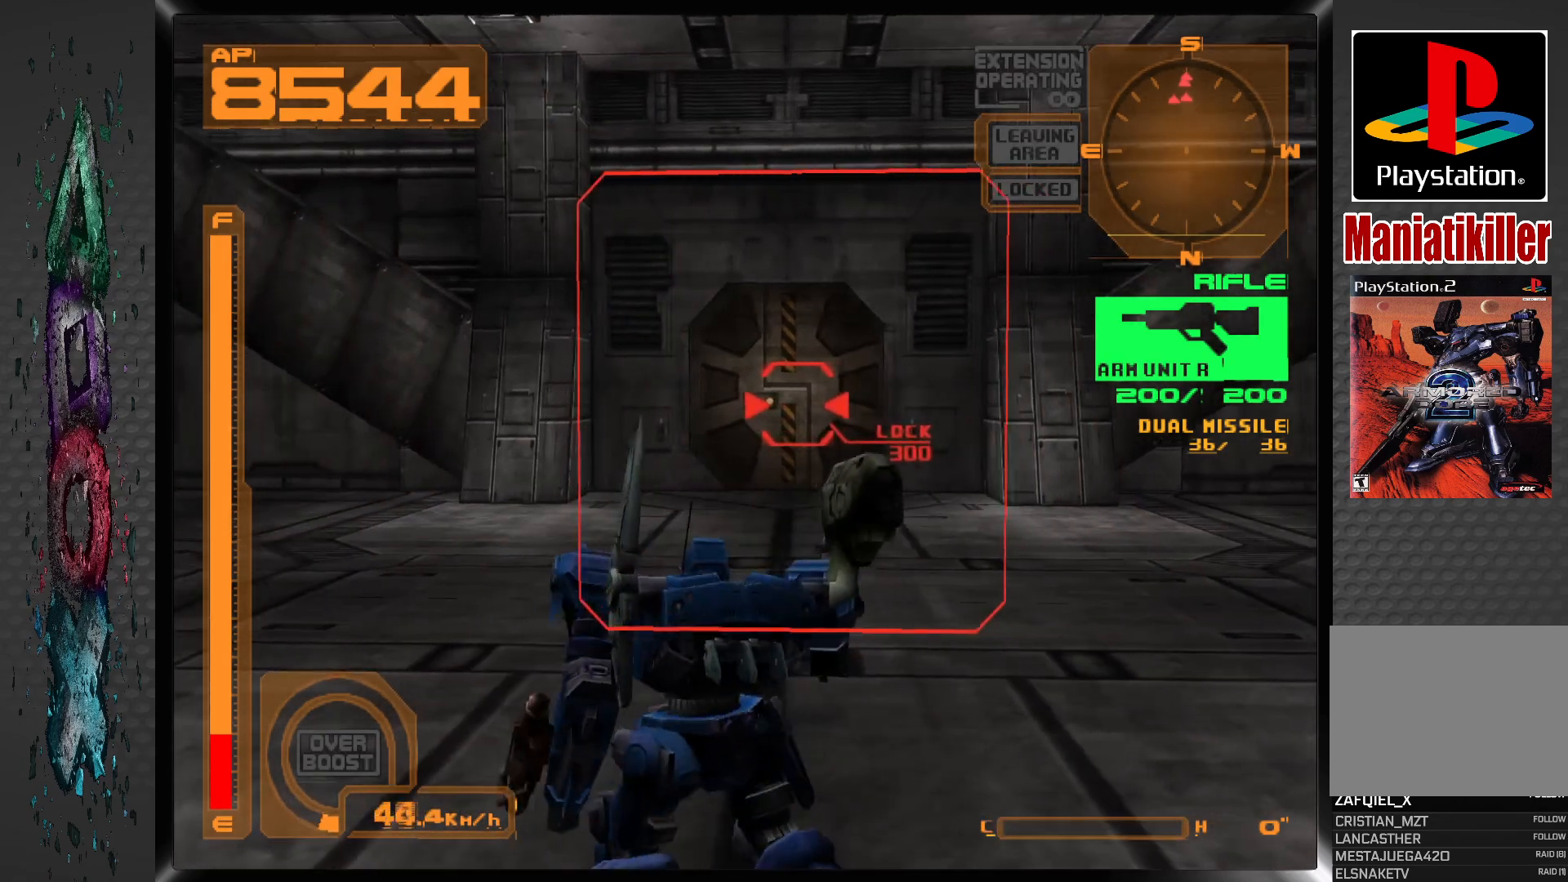
{"dt_ms": 500, "buttons": [], "left_stick": "center", "right_stick": "center", "events": [[233, "DPAD_UP", "up"]]}
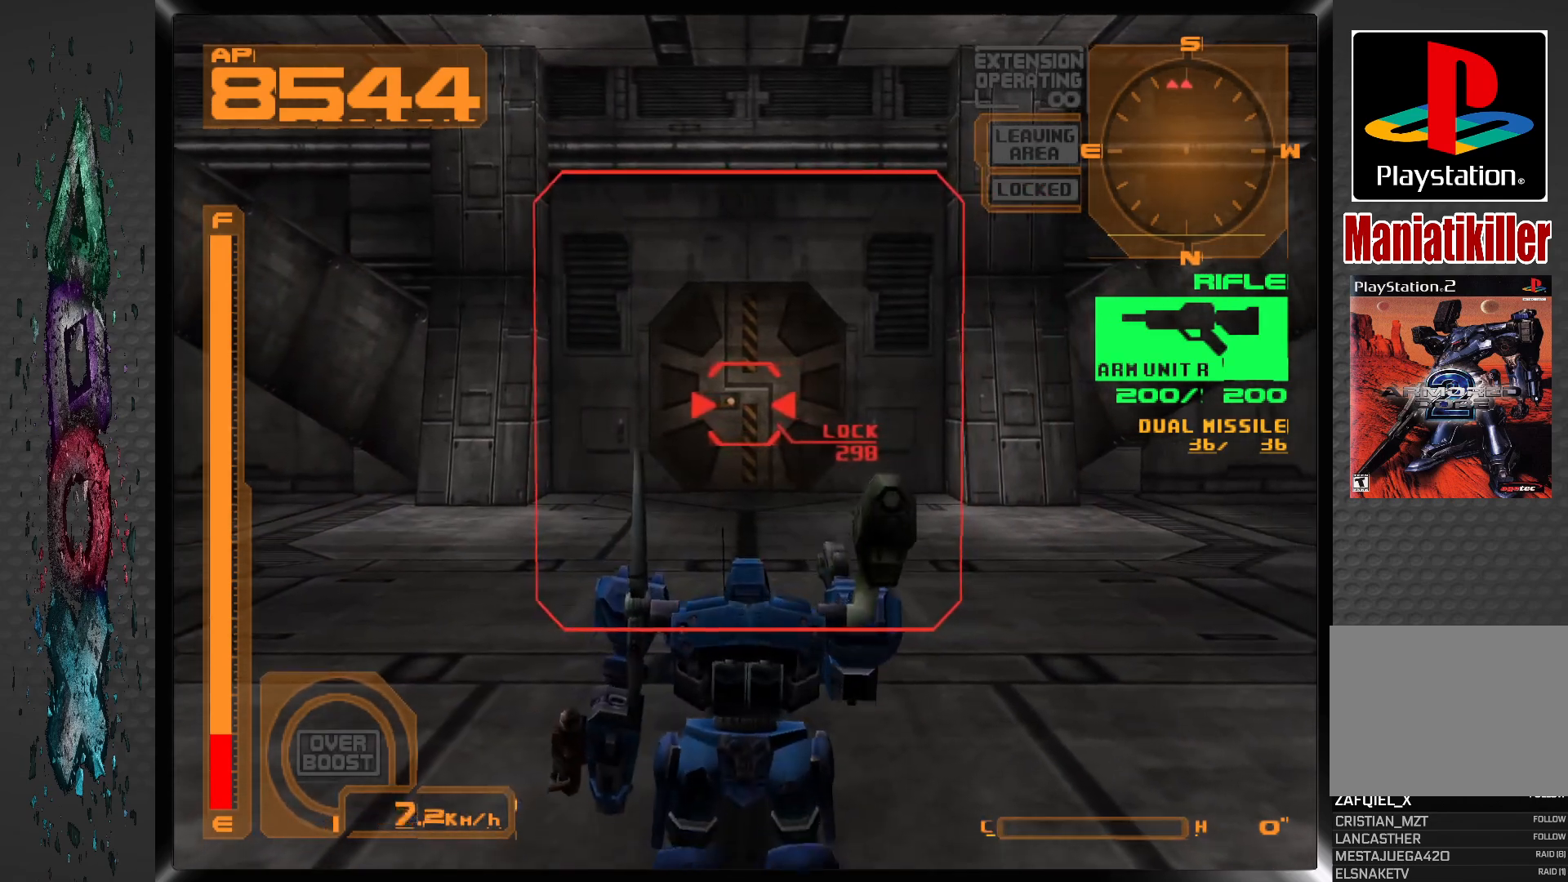
{"dt_ms": 500, "buttons": ["R1", "DPAD_UP"], "left_stick": "center", "right_stick": "center", "events": [[300, "R1", "down"], [317, "DPAD_UP", "down"]]}
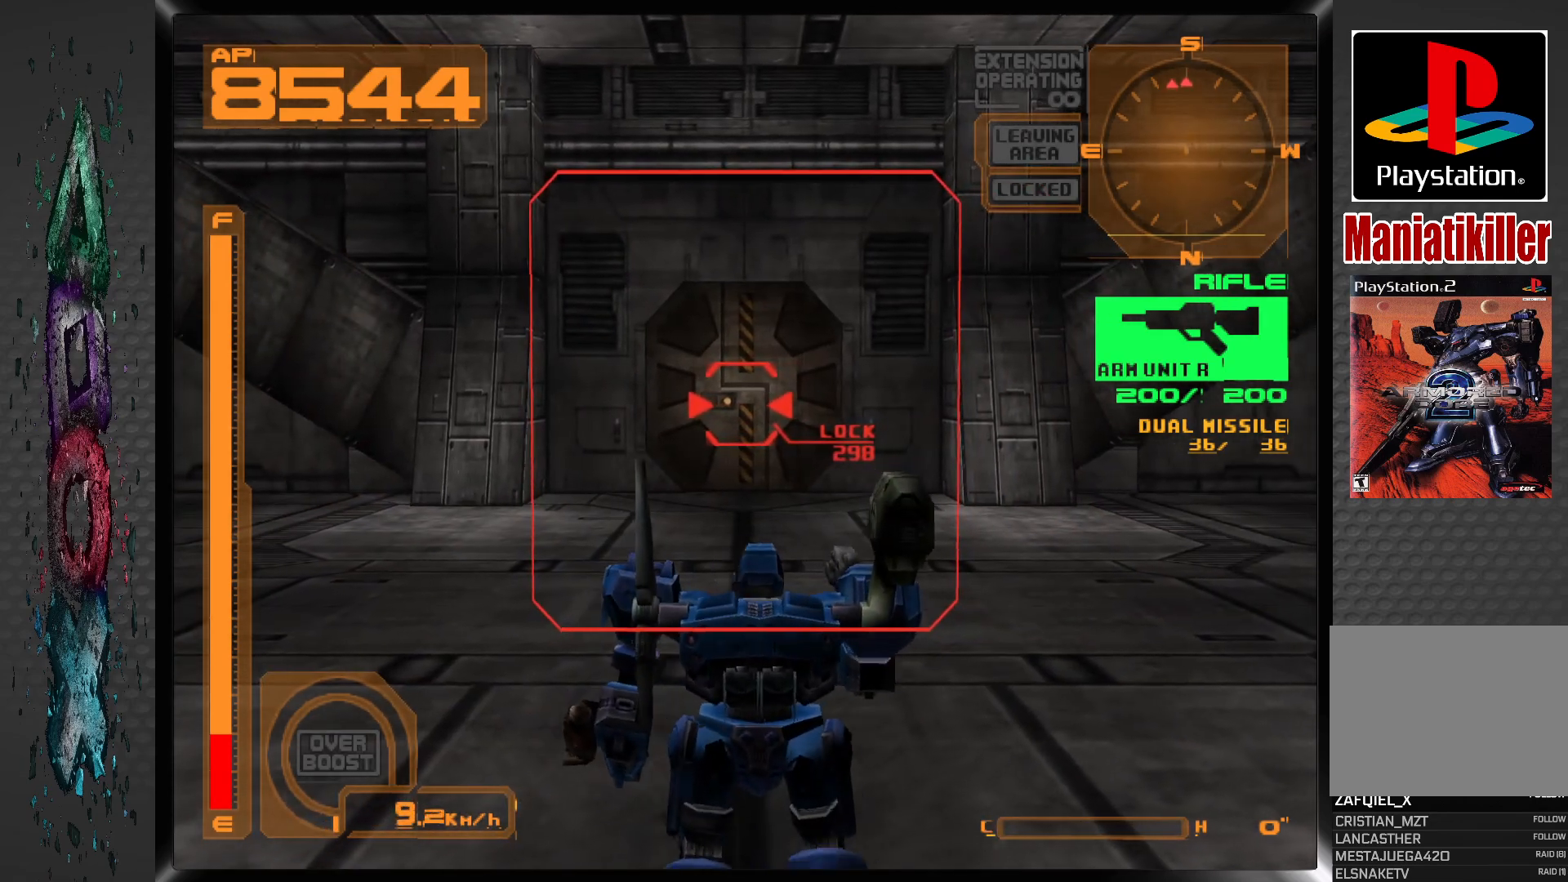
{"dt_ms": 500, "buttons": ["R1", "DPAD_UP"], "left_stick": "center", "right_stick": "center", "events": []}
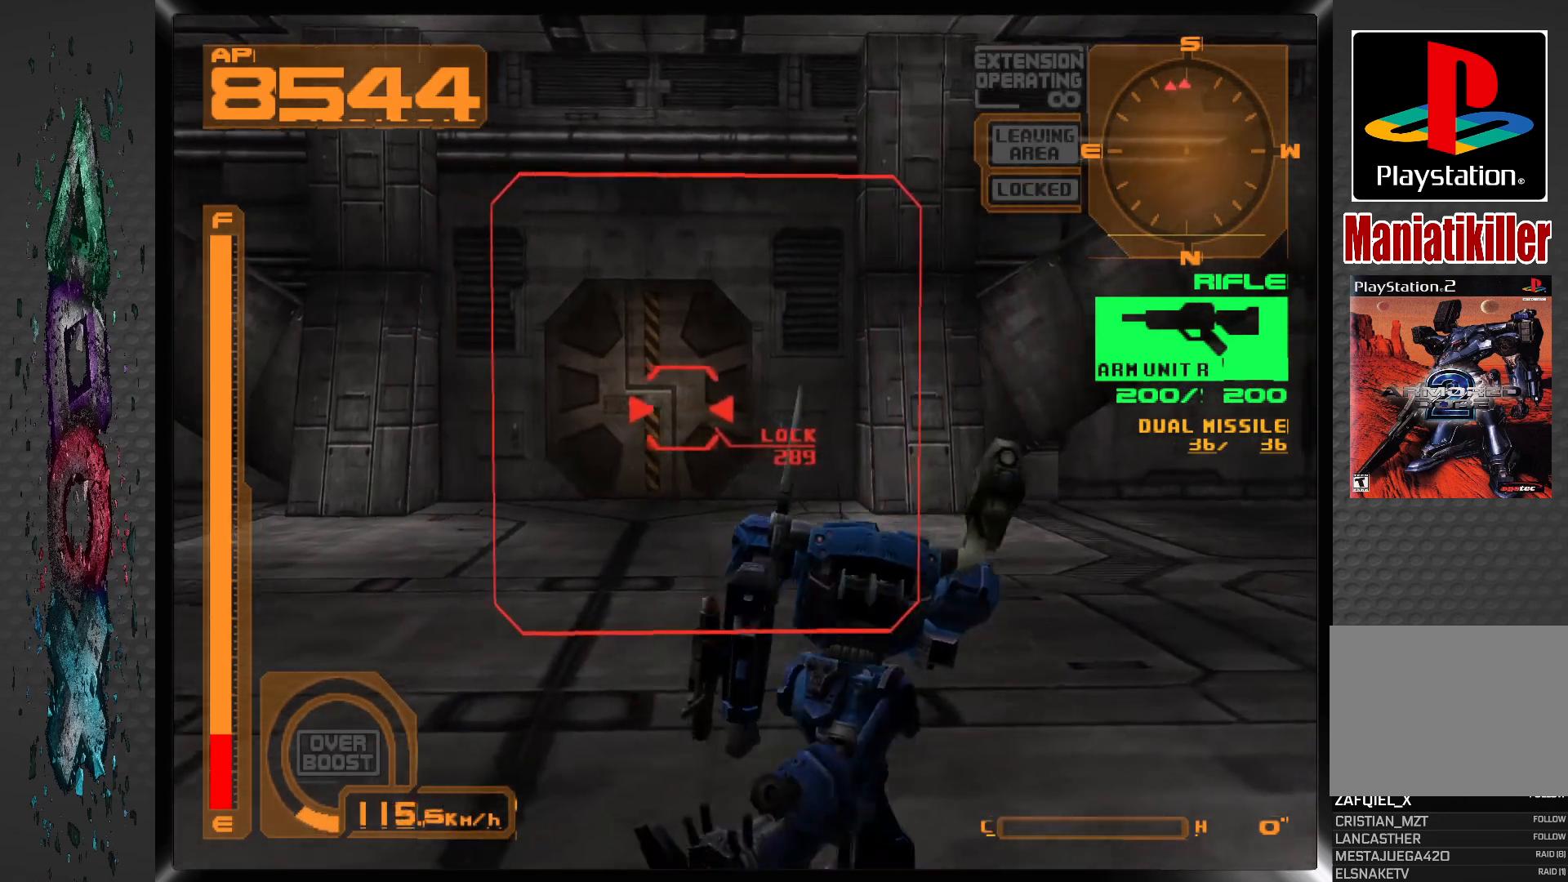
{"dt_ms": 500, "buttons": ["DPAD_UP"], "left_stick": "center", "right_stick": "center", "events": [[150, "R1", "up"]]}
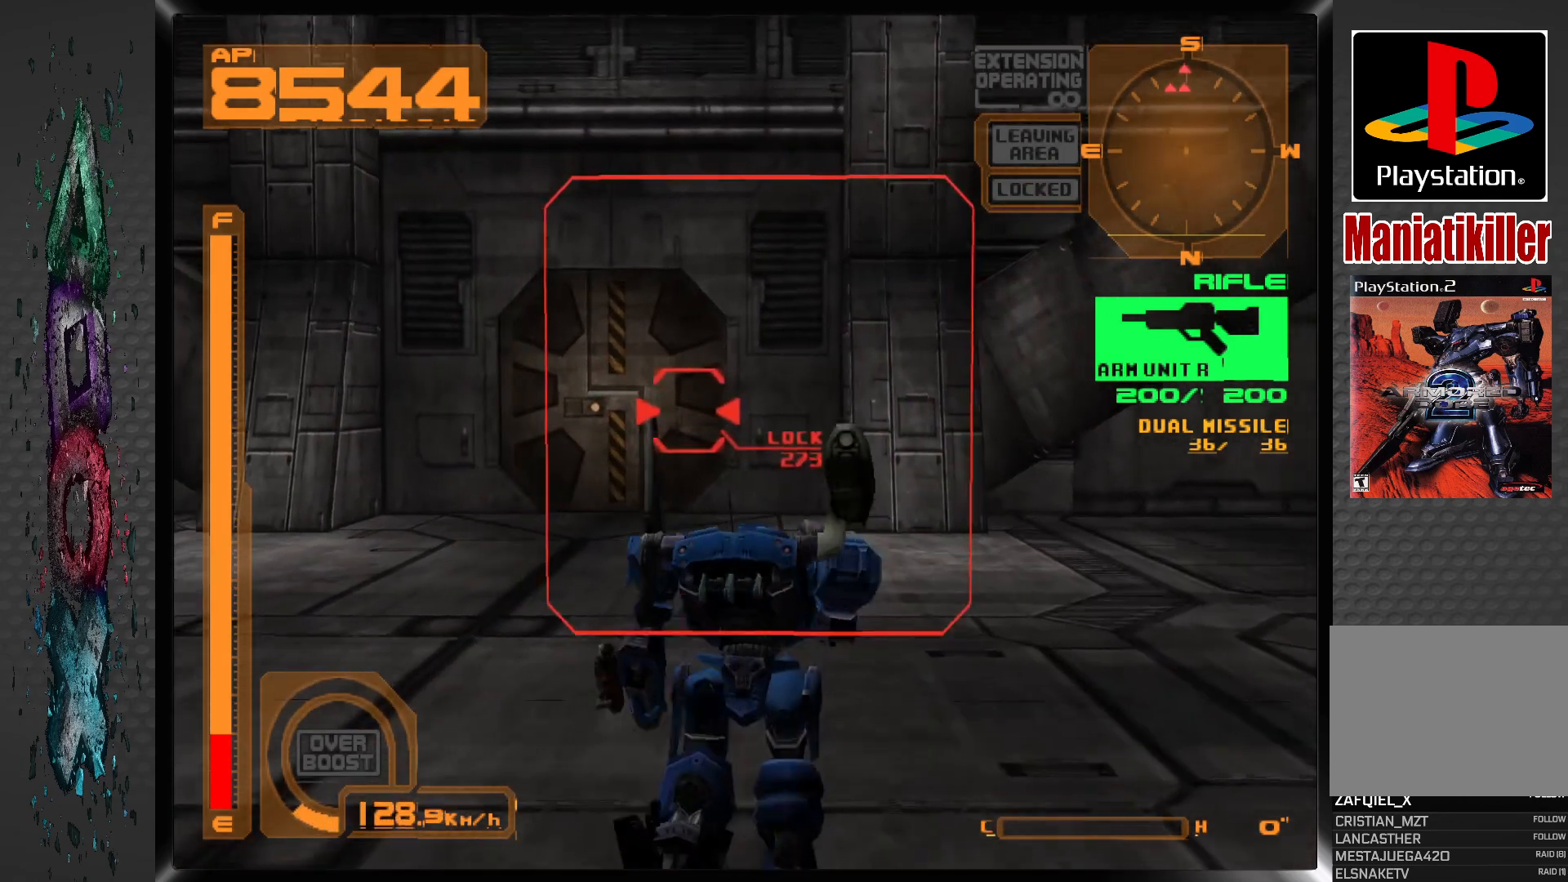
{"dt_ms": 500, "buttons": ["DPAD_UP"], "left_stick": "center", "right_stick": "center", "events": []}
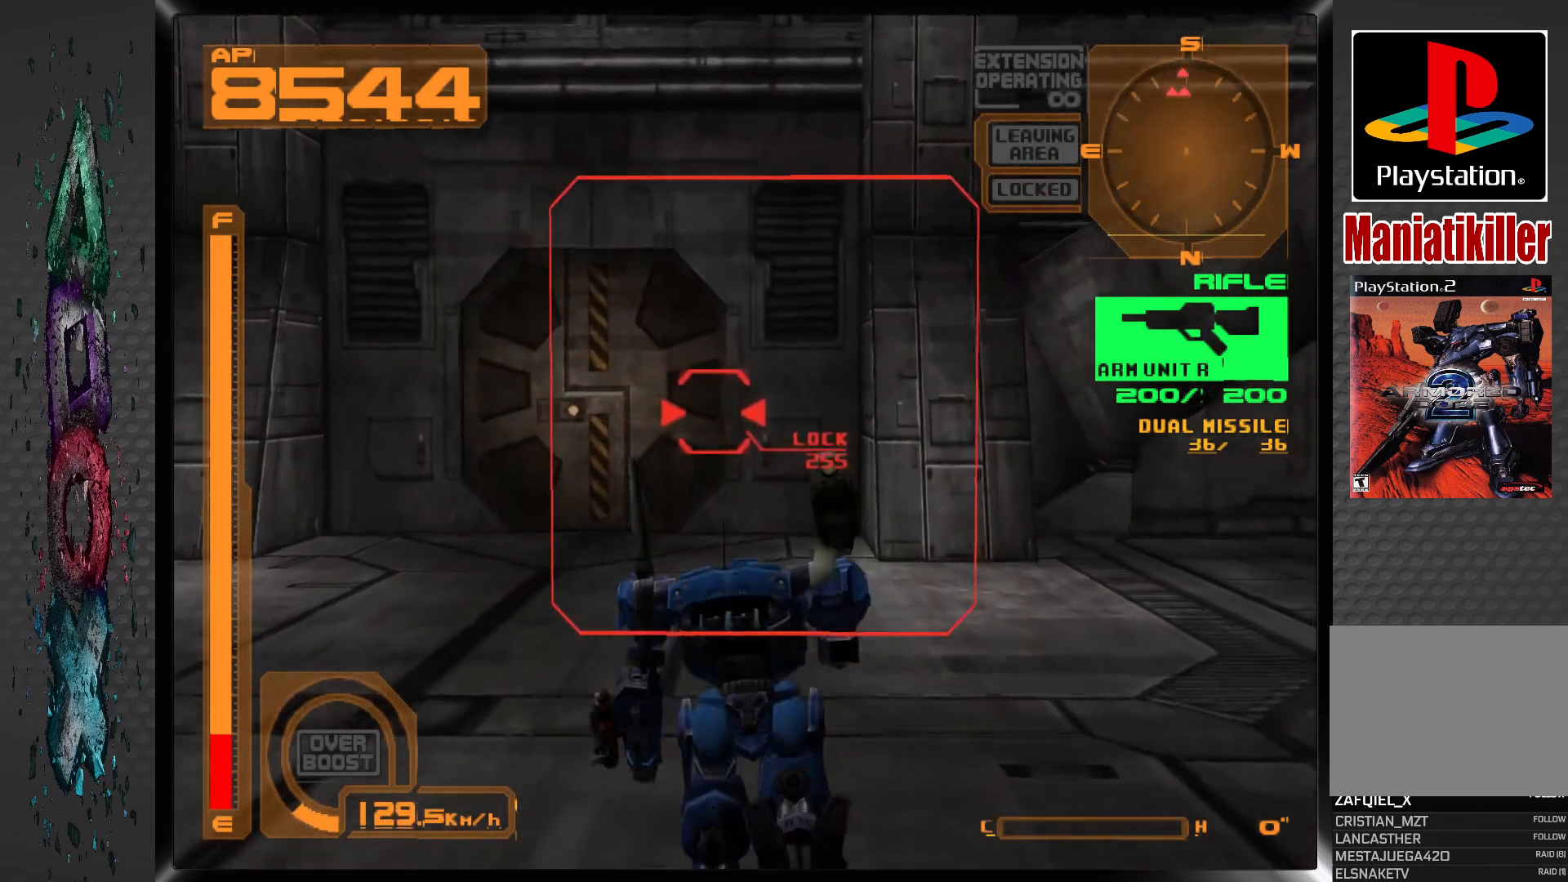
{"dt_ms": 500, "buttons": ["DPAD_UP"], "left_stick": "center", "right_stick": "center", "events": []}
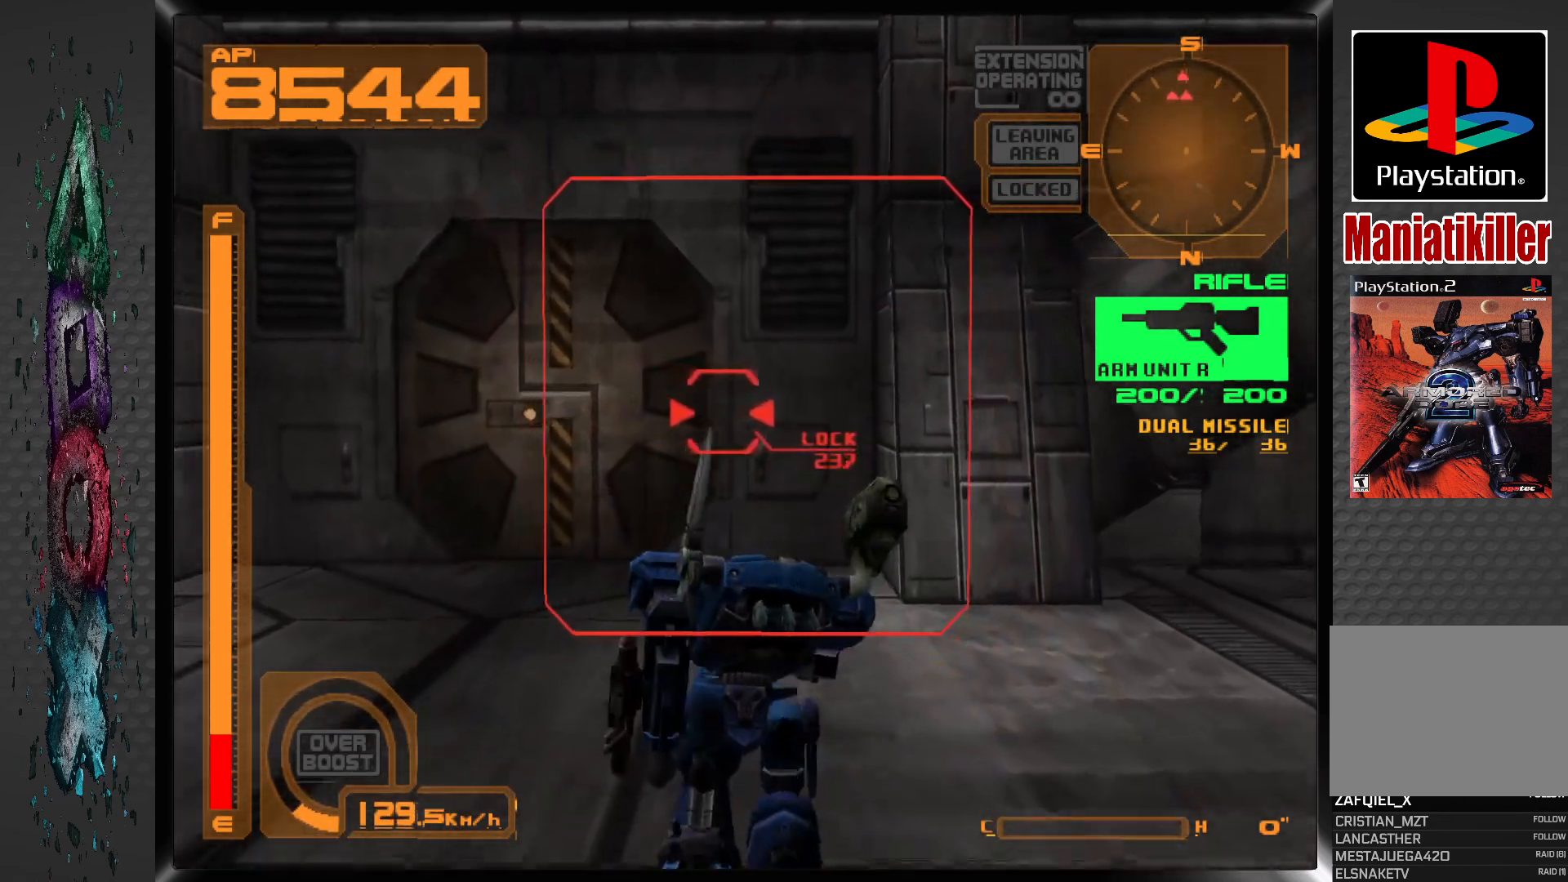
{"dt_ms": 500, "buttons": ["DPAD_UP"], "left_stick": "center", "right_stick": "center", "events": []}
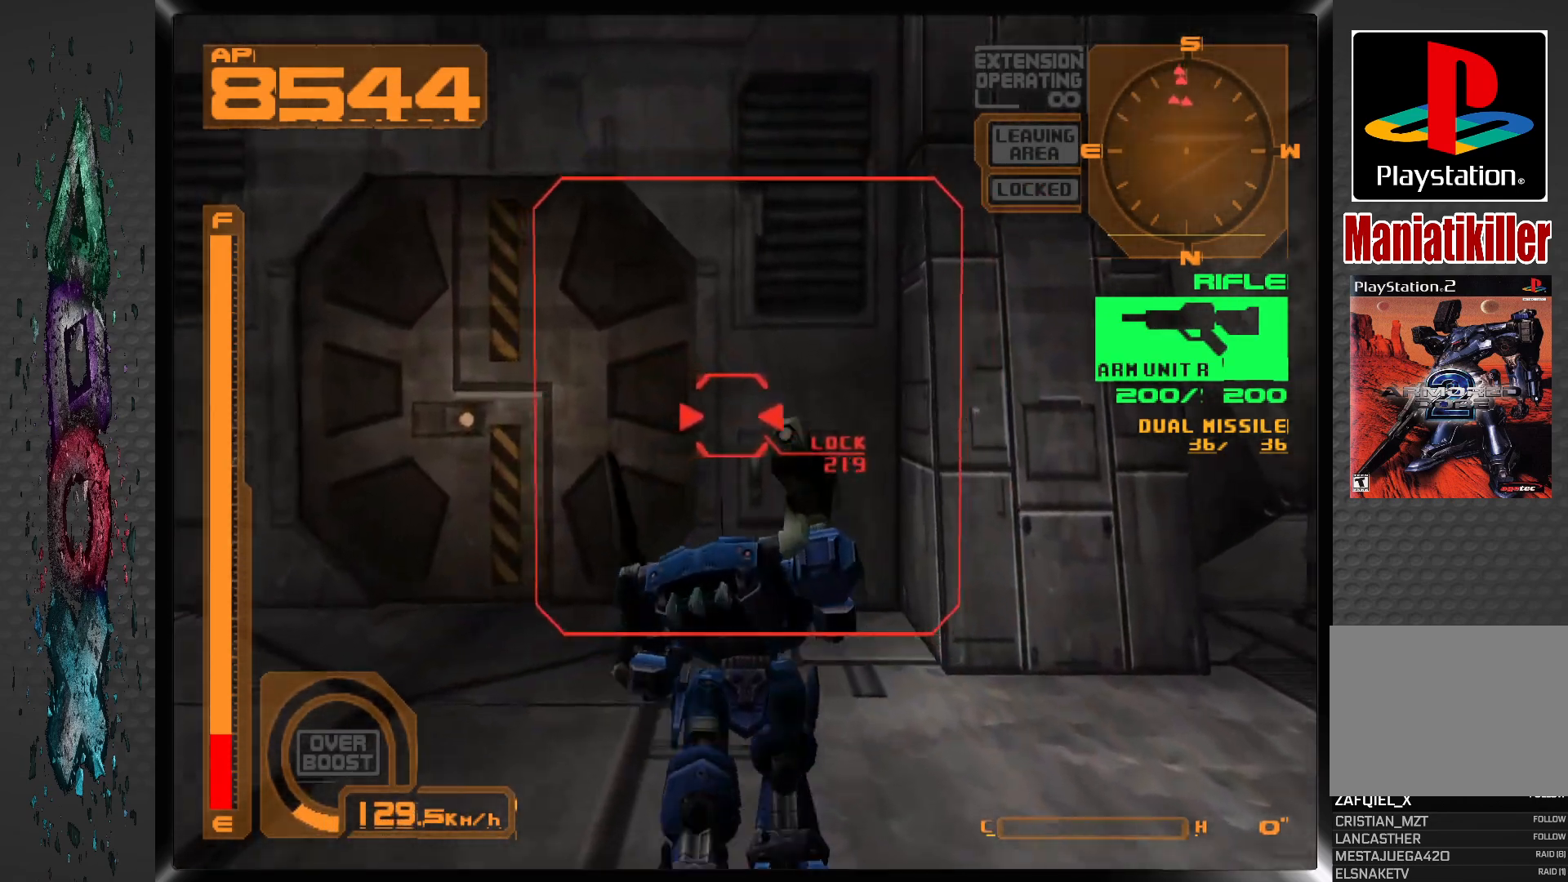
{"dt_ms": 500, "buttons": ["L1", "DPAD_UP"], "left_stick": "center", "right_stick": "center", "events": [[267, "L1", "down"]]}
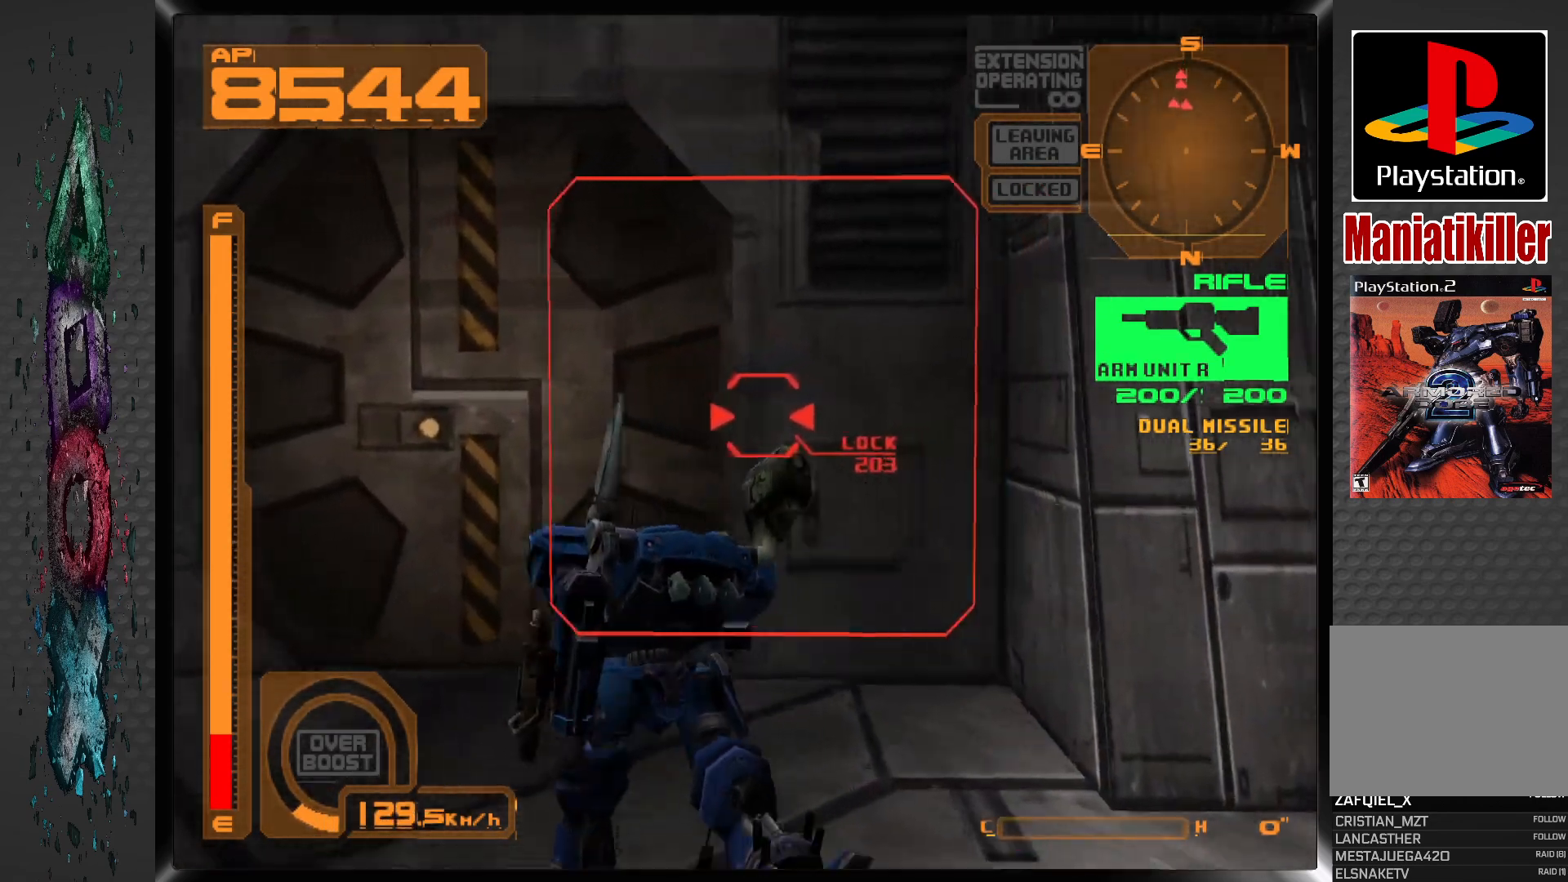
{"dt_ms": 500, "buttons": ["DPAD_UP"], "left_stick": "center", "right_stick": "center", "events": [[100, "L1", "up"]]}
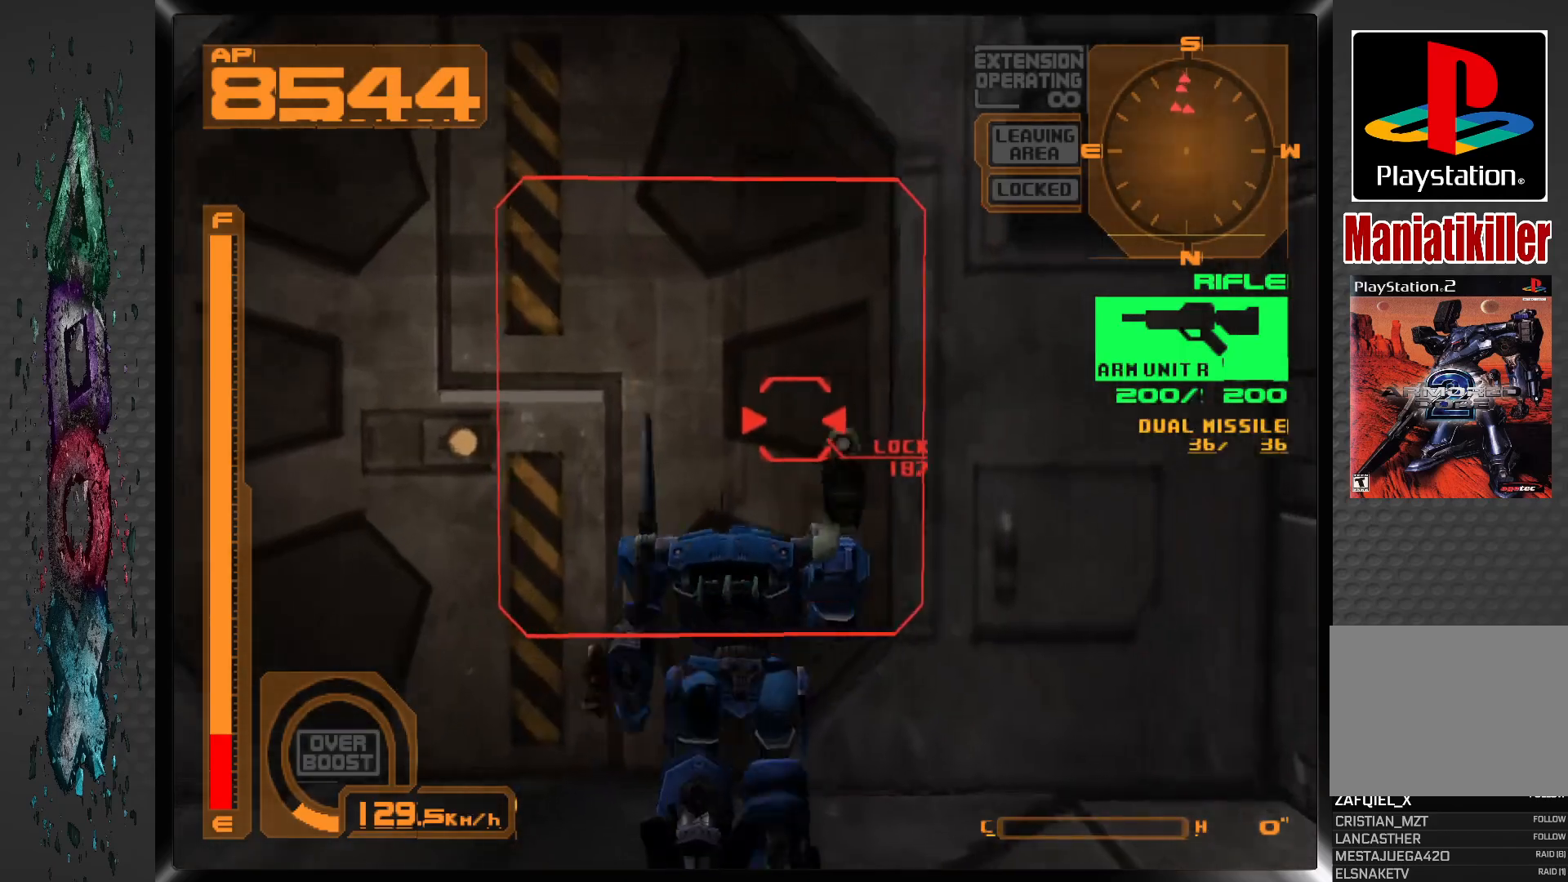
{"dt_ms": 500, "buttons": ["DPAD_DOWN"], "left_stick": "center", "right_stick": "center", "events": [[200, "DPAD_UP", "up"], [267, "CIRCLE", "down"], [400, "CIRCLE", "up"], [433, "DPAD_DOWN", "down"]]}
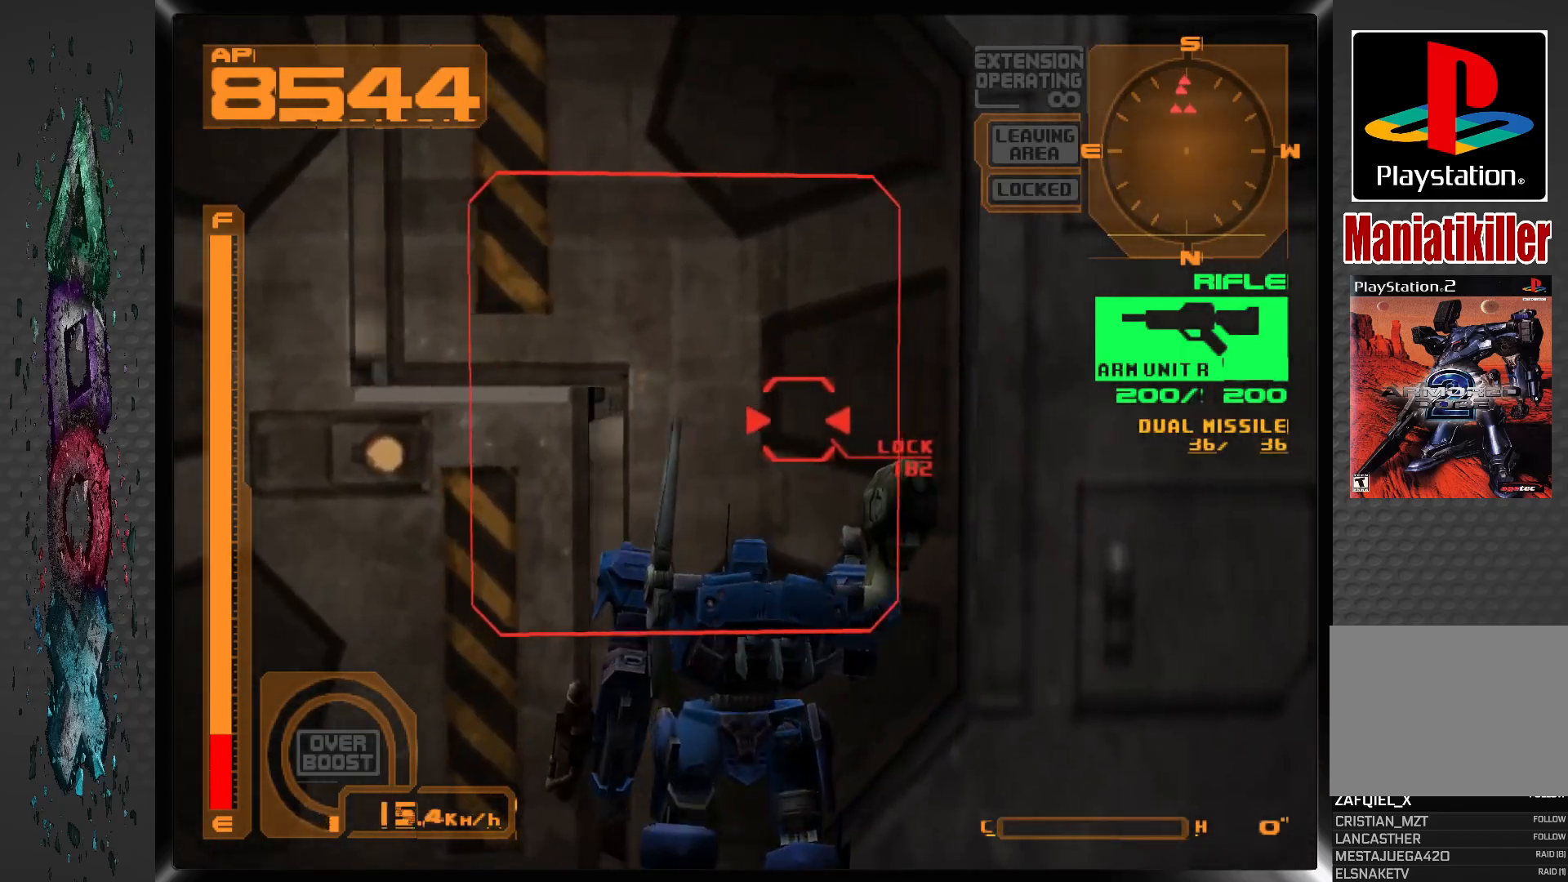
{"dt_ms": 500, "buttons": ["R1"], "left_stick": "center", "right_stick": "center", "events": [[100, "R1", "down"], [167, "DPAD_DOWN", "up"]]}
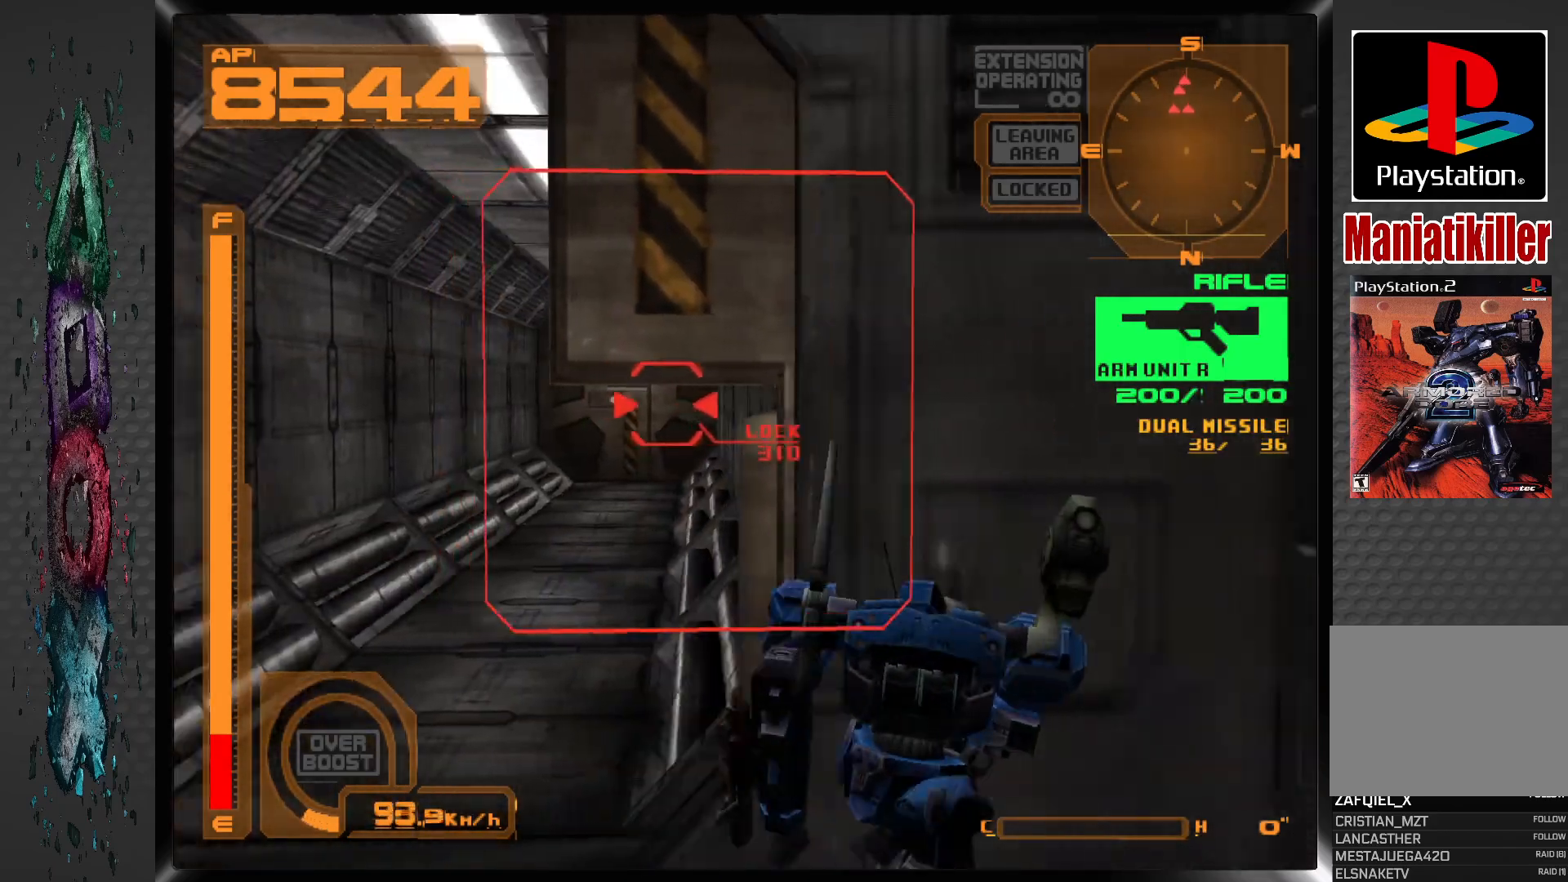
{"dt_ms": 500, "buttons": ["L1"], "left_stick": "center", "right_stick": "center", "events": [[150, "R1", "up"], [267, "L1", "down"]]}
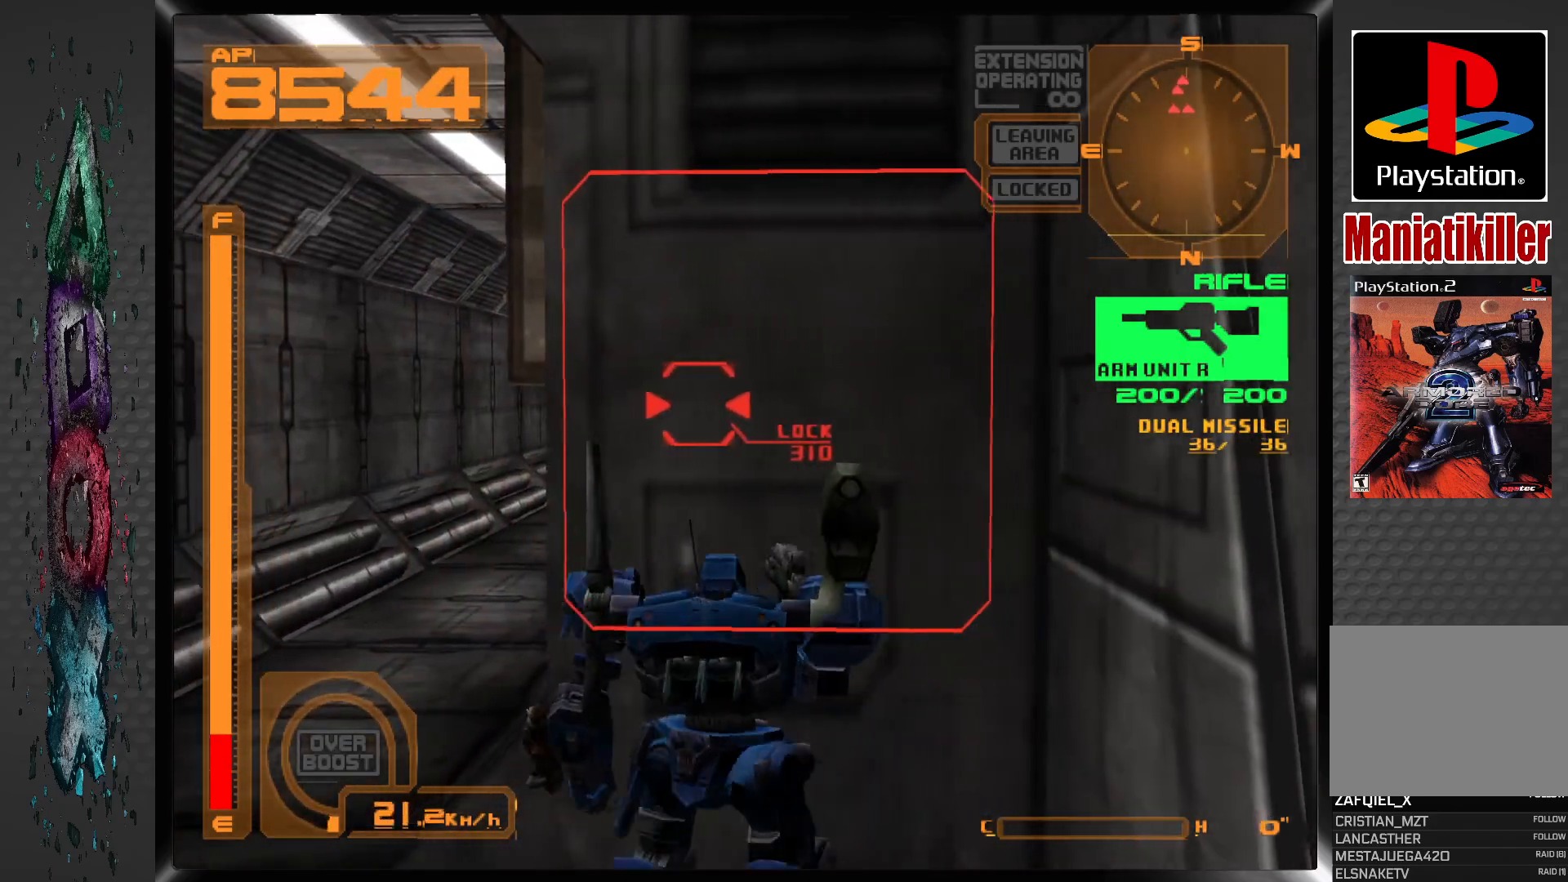
{"dt_ms": 500, "buttons": ["L1", "DPAD_UP"], "left_stick": "center", "right_stick": "center", "events": [[250, "DPAD_UP", "down"]]}
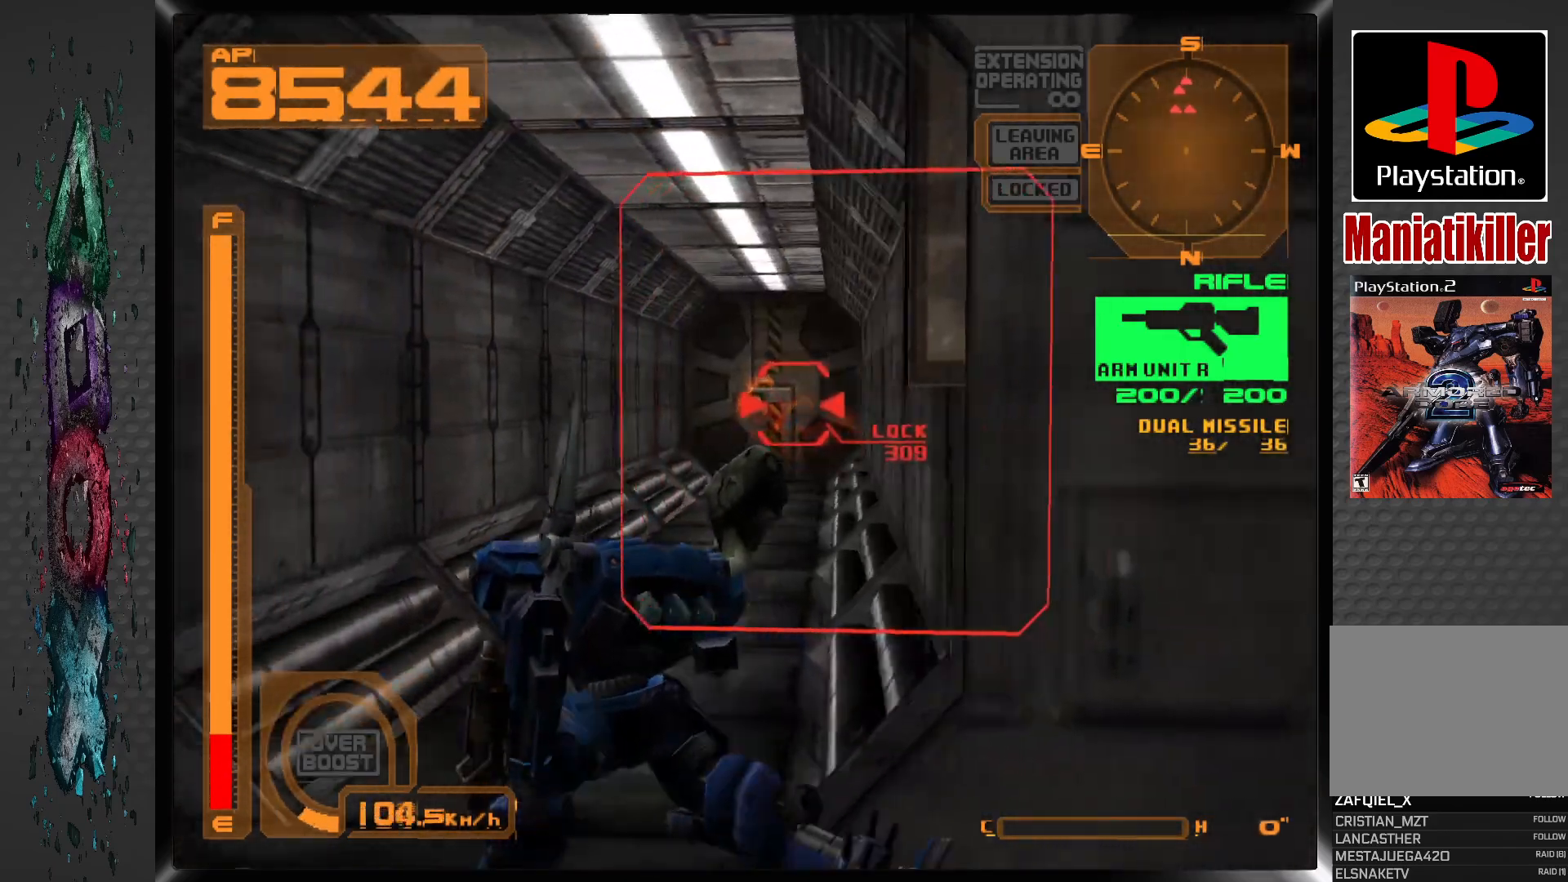
{"dt_ms": 500, "buttons": ["DPAD_UP"], "left_stick": "center", "right_stick": "center", "events": [[33, "L1", "up"]]}
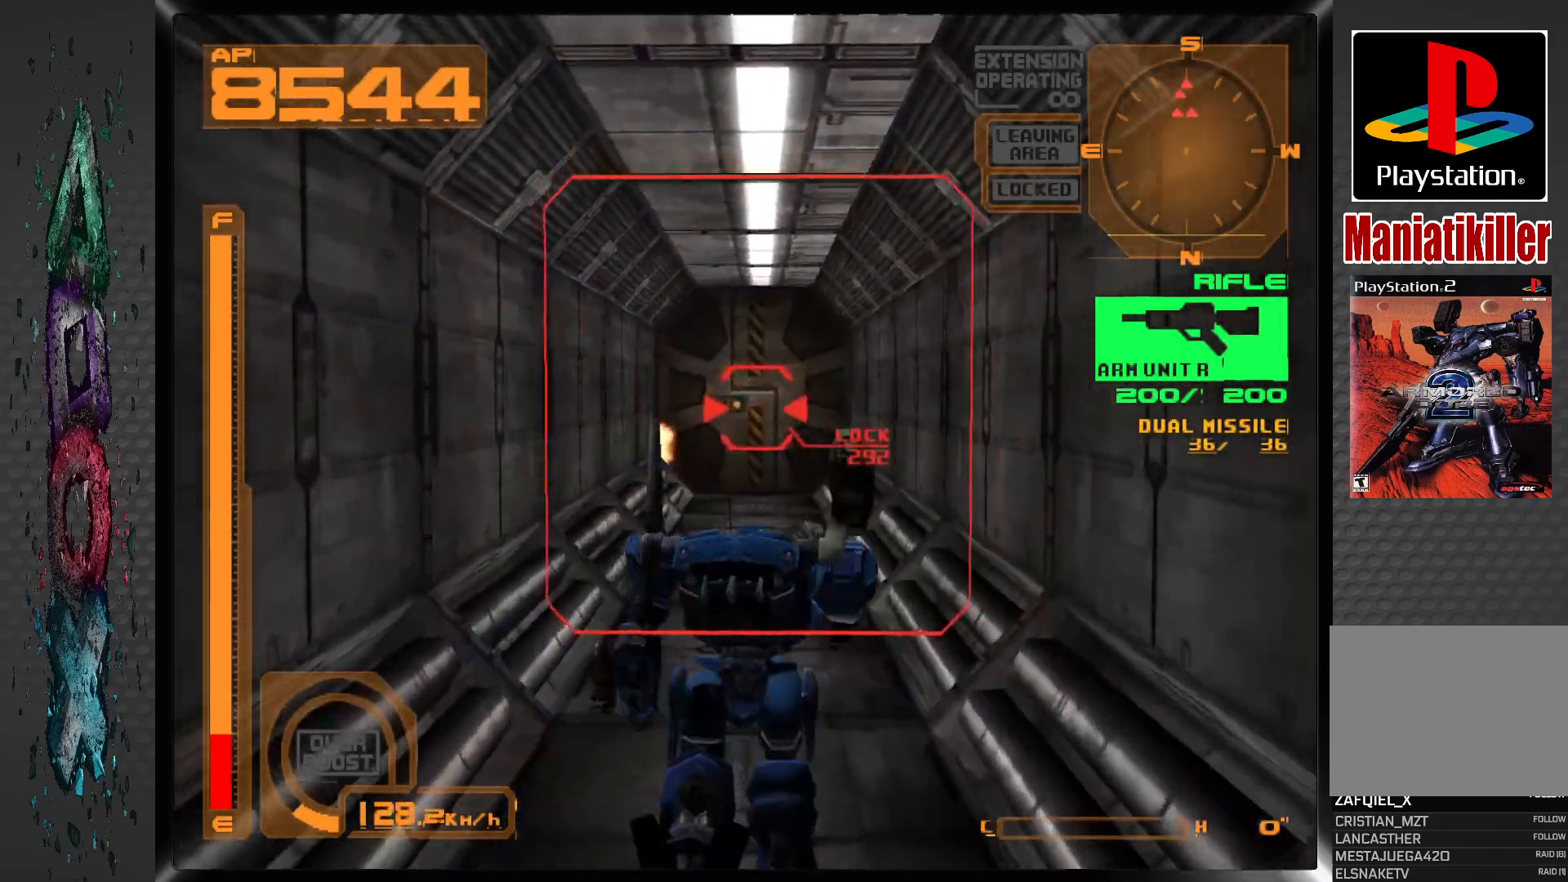
{"dt_ms": 500, "buttons": ["DPAD_UP"], "left_stick": "center", "right_stick": "center", "events": []}
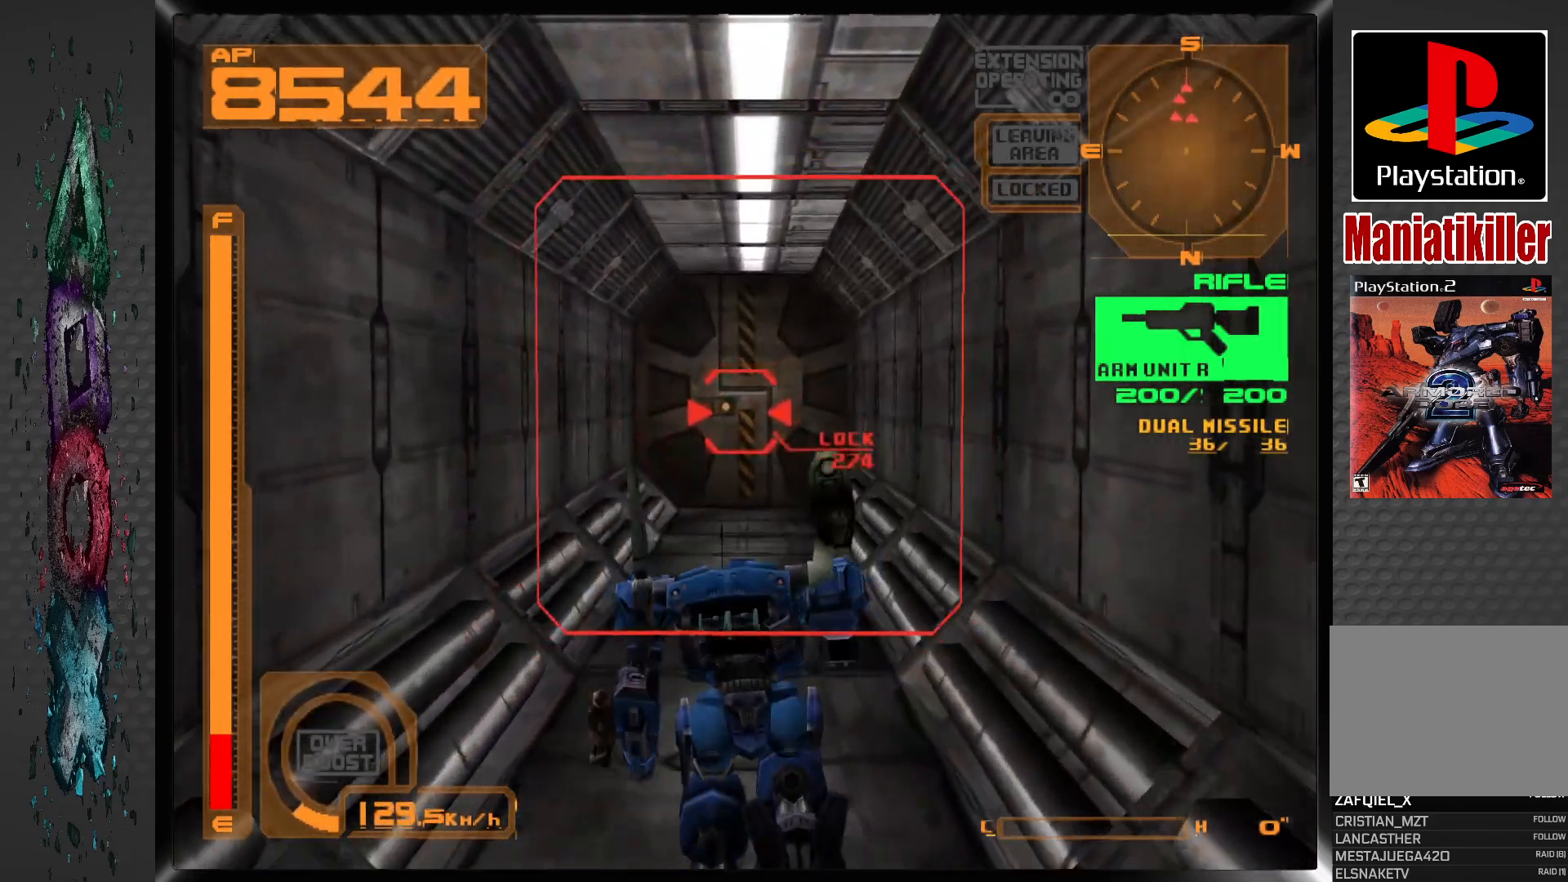
{"dt_ms": 500, "buttons": ["DPAD_UP"], "left_stick": "center", "right_stick": "center", "events": []}
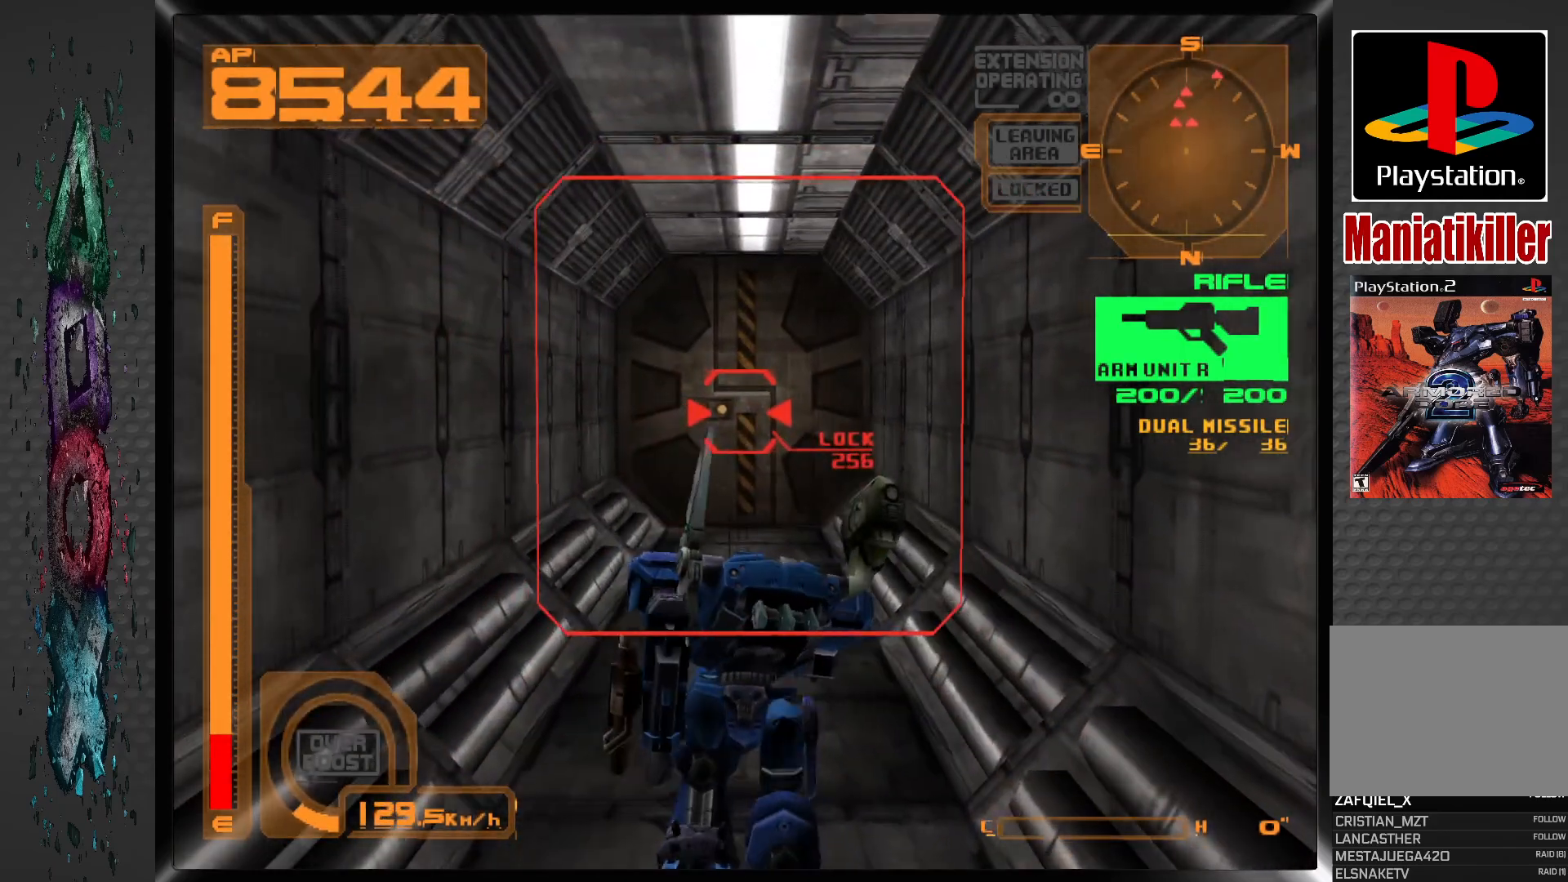
{"dt_ms": 1000, "buttons": ["R2", "DPAD_UP"], "left_stick": "center", "right_stick": "center", "events": [[517, "R2", "down"], [617, "R2", "up"], [950, "R2", "down"]]}
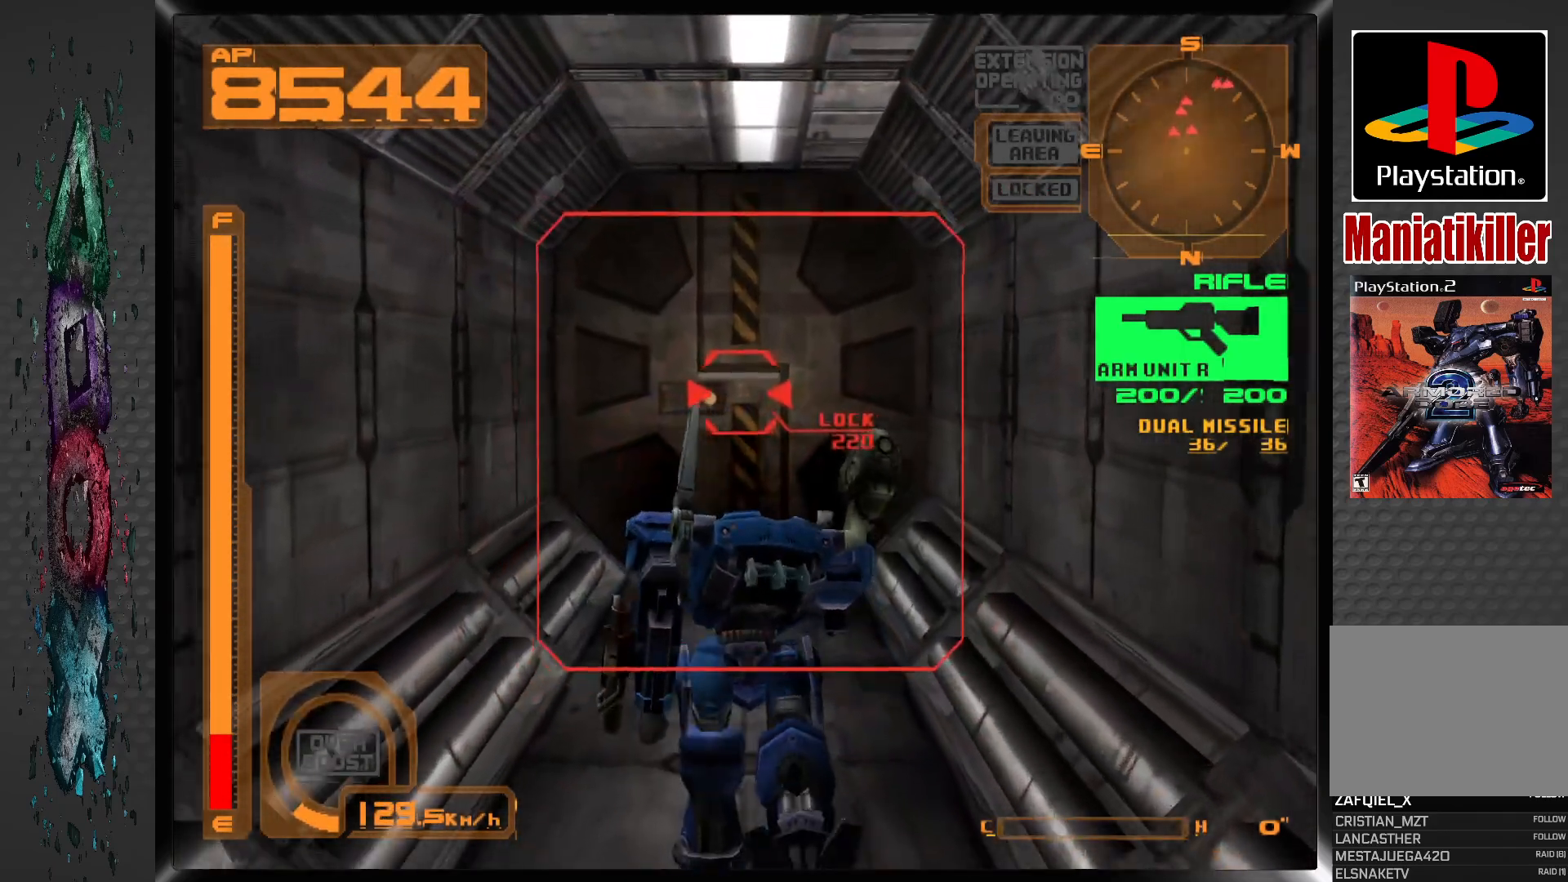
{"dt_ms": 500, "buttons": ["DPAD_UP"], "left_stick": "center", "right_stick": "center", "events": [[83, "R2", "up"]]}
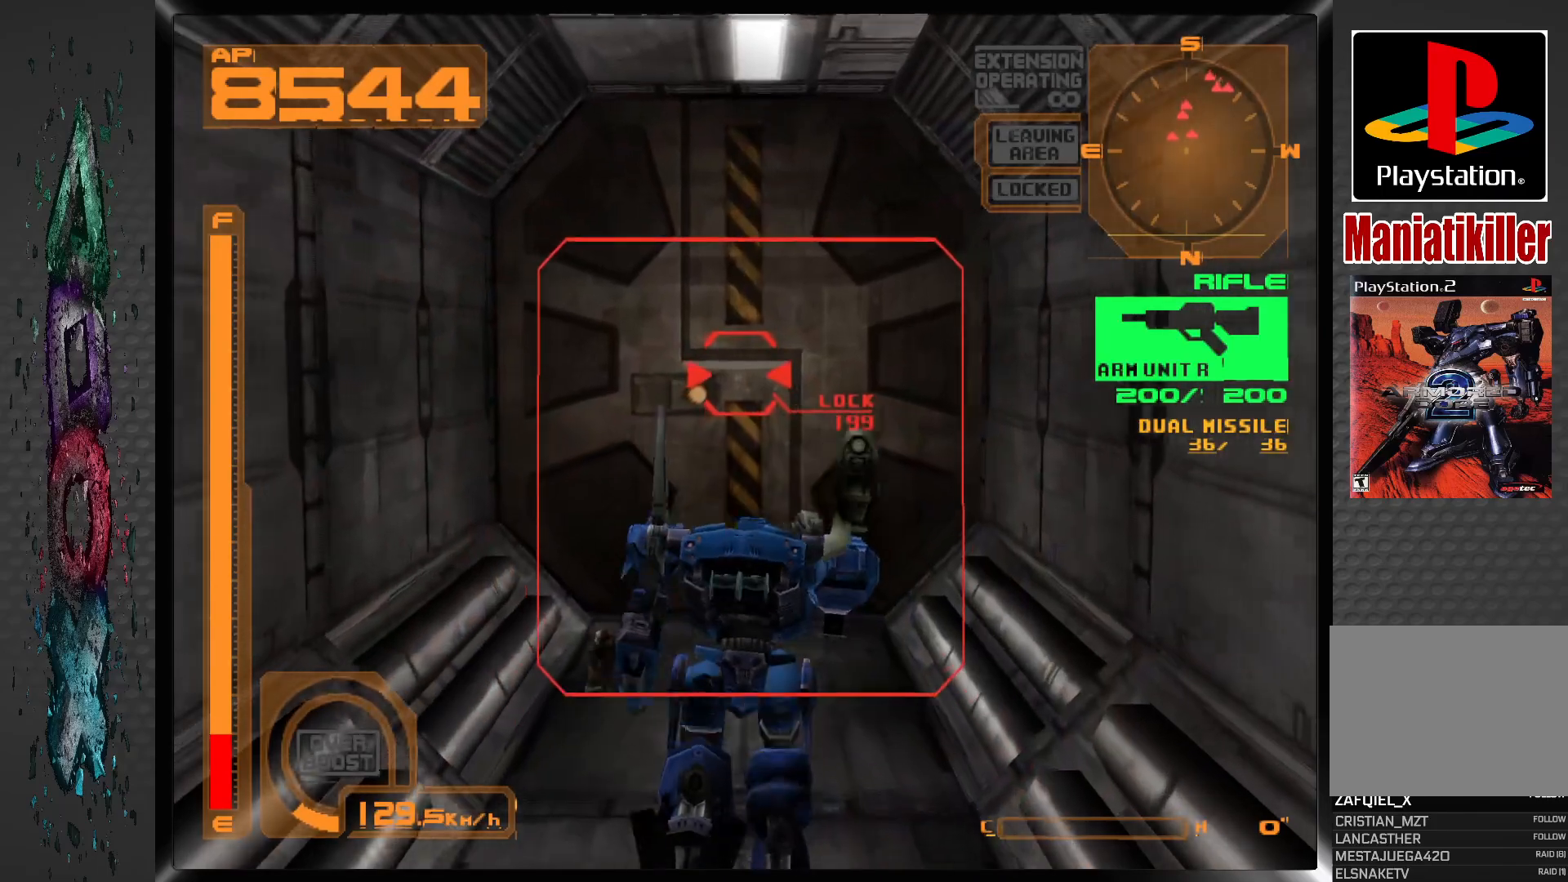
{"dt_ms": 500, "buttons": ["DPAD_UP"], "left_stick": "center", "right_stick": "center", "events": []}
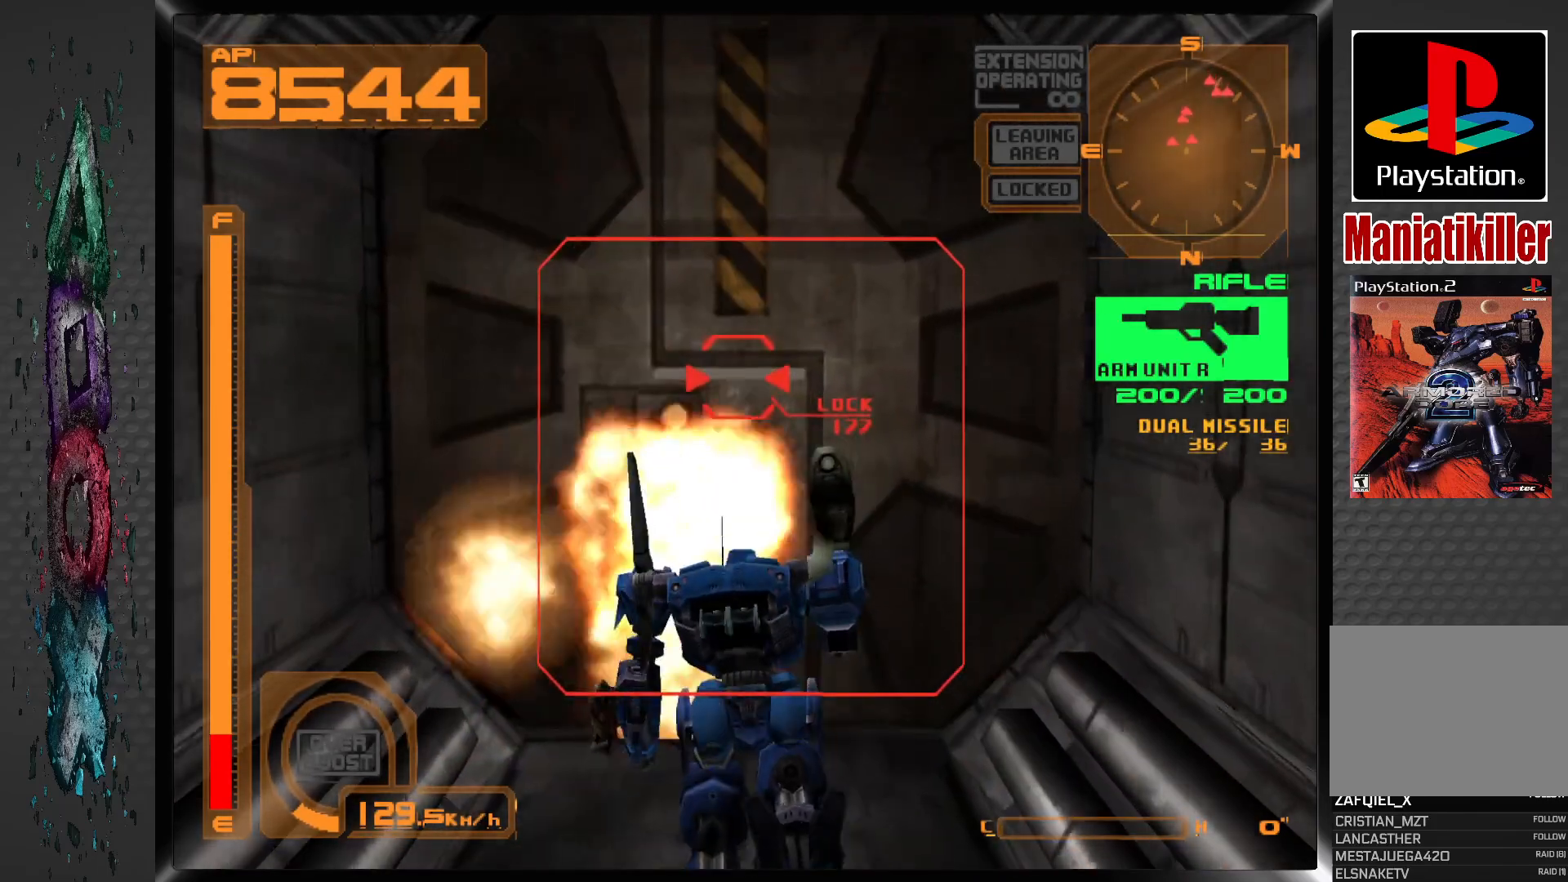
{"dt_ms": 1000, "buttons": ["L1", "DPAD_DOWN"], "left_stick": "center", "right_stick": "center", "events": [[283, "DPAD_UP", "up"], [367, "CIRCLE", "down"], [483, "L1", "down"], [500, "CIRCLE", "up"], [500, "DPAD_DOWN", "down"]]}
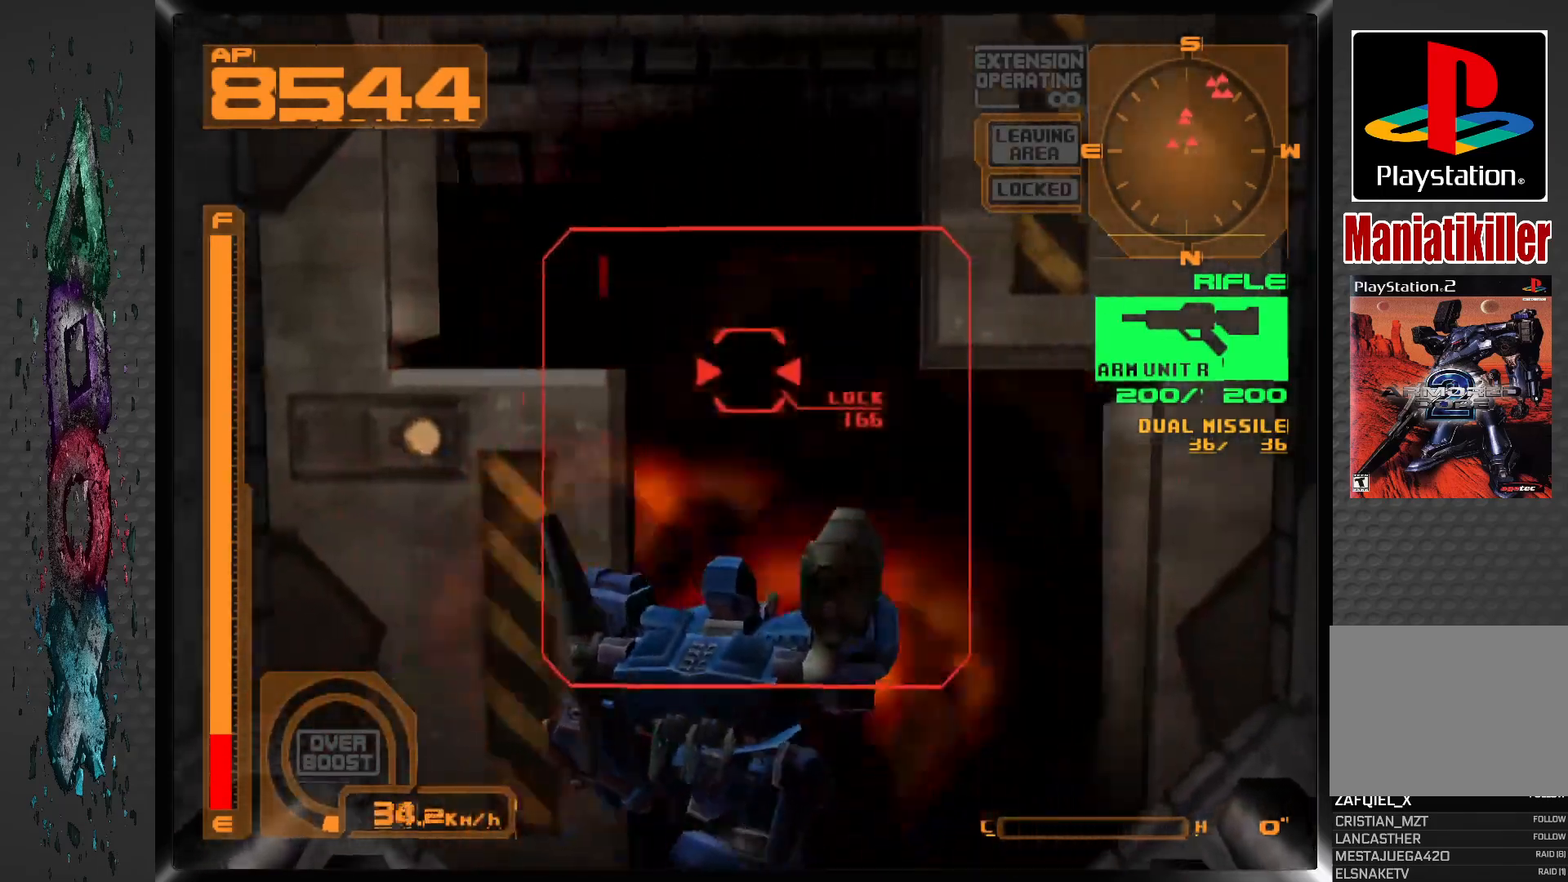
{"dt_ms": 500, "buttons": ["SQUARE", "L1", "DPAD_DOWN"], "left_stick": "center", "right_stick": "center", "events": [[333, "SQUARE", "down"]]}
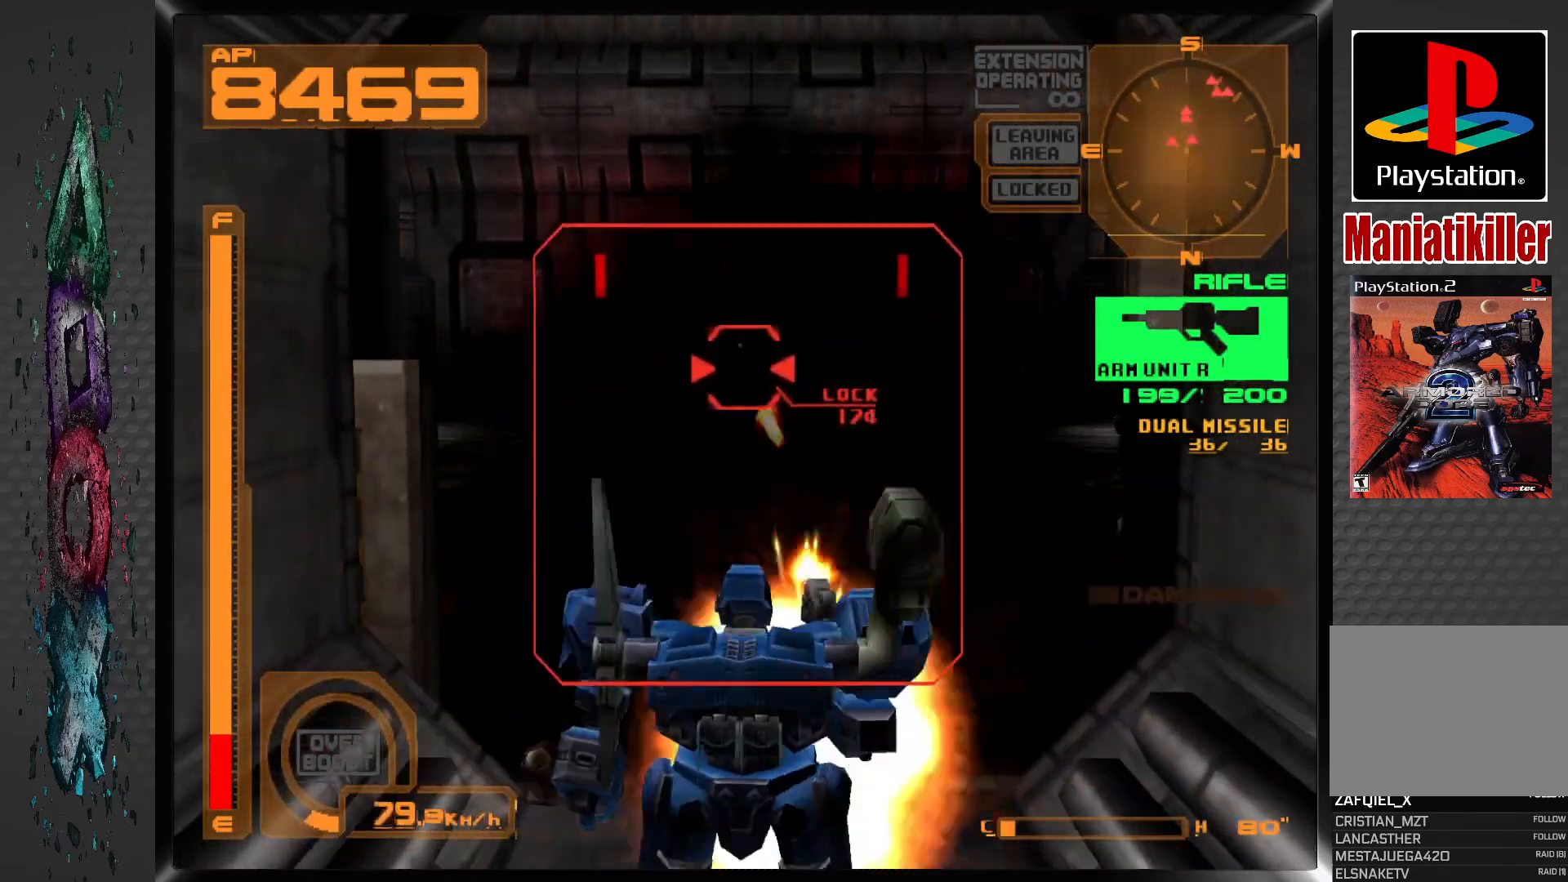
{"dt_ms": 500, "buttons": ["SQUARE", "L1", "R1", "DPAD_DOWN"], "left_stick": "center", "right_stick": "center", "events": [[233, "R1", "down"]]}
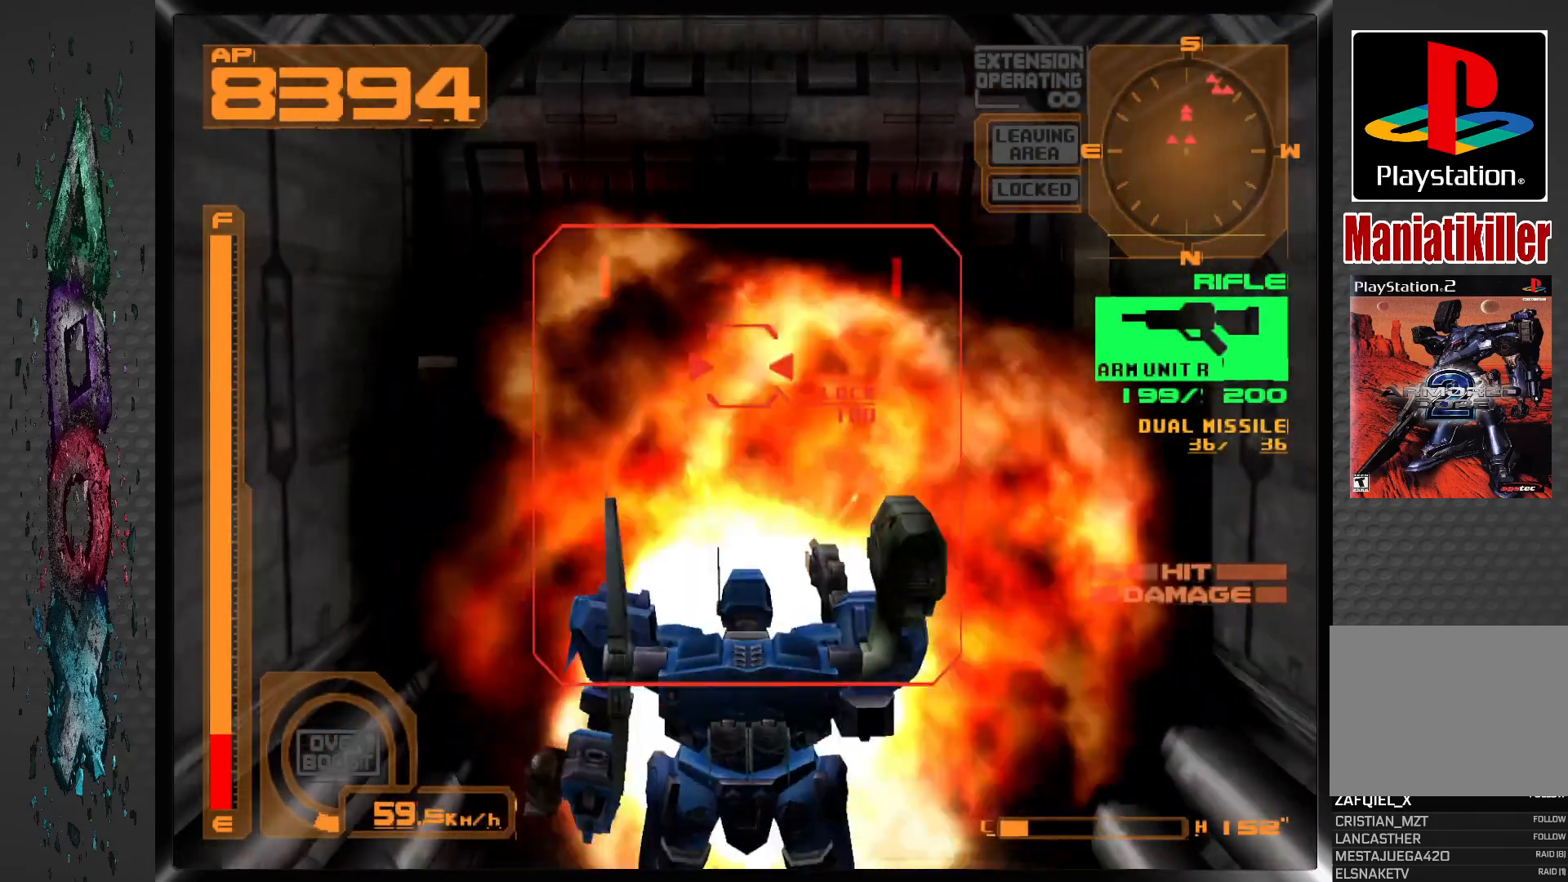
{"dt_ms": 500, "buttons": ["SQUARE", "R1", "DPAD_DOWN"], "left_stick": "center", "right_stick": "center", "events": [[200, "L1", "up"]]}
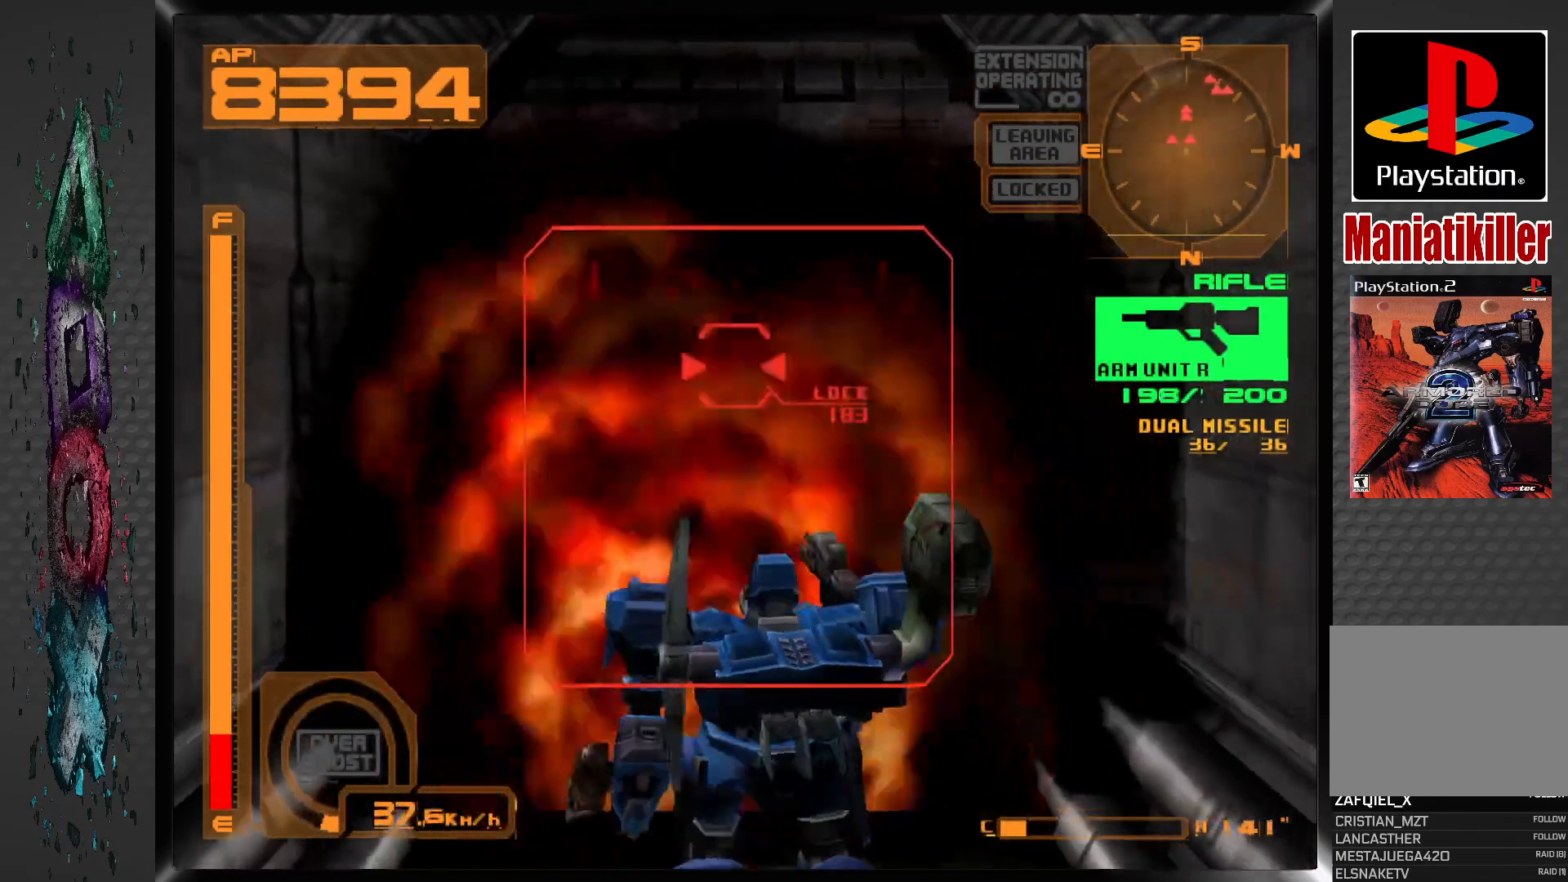
{"dt_ms": 500, "buttons": ["SQUARE", "DPAD_DOWN"], "left_stick": "center", "right_stick": "center", "events": [[17, "R1", "up"]]}
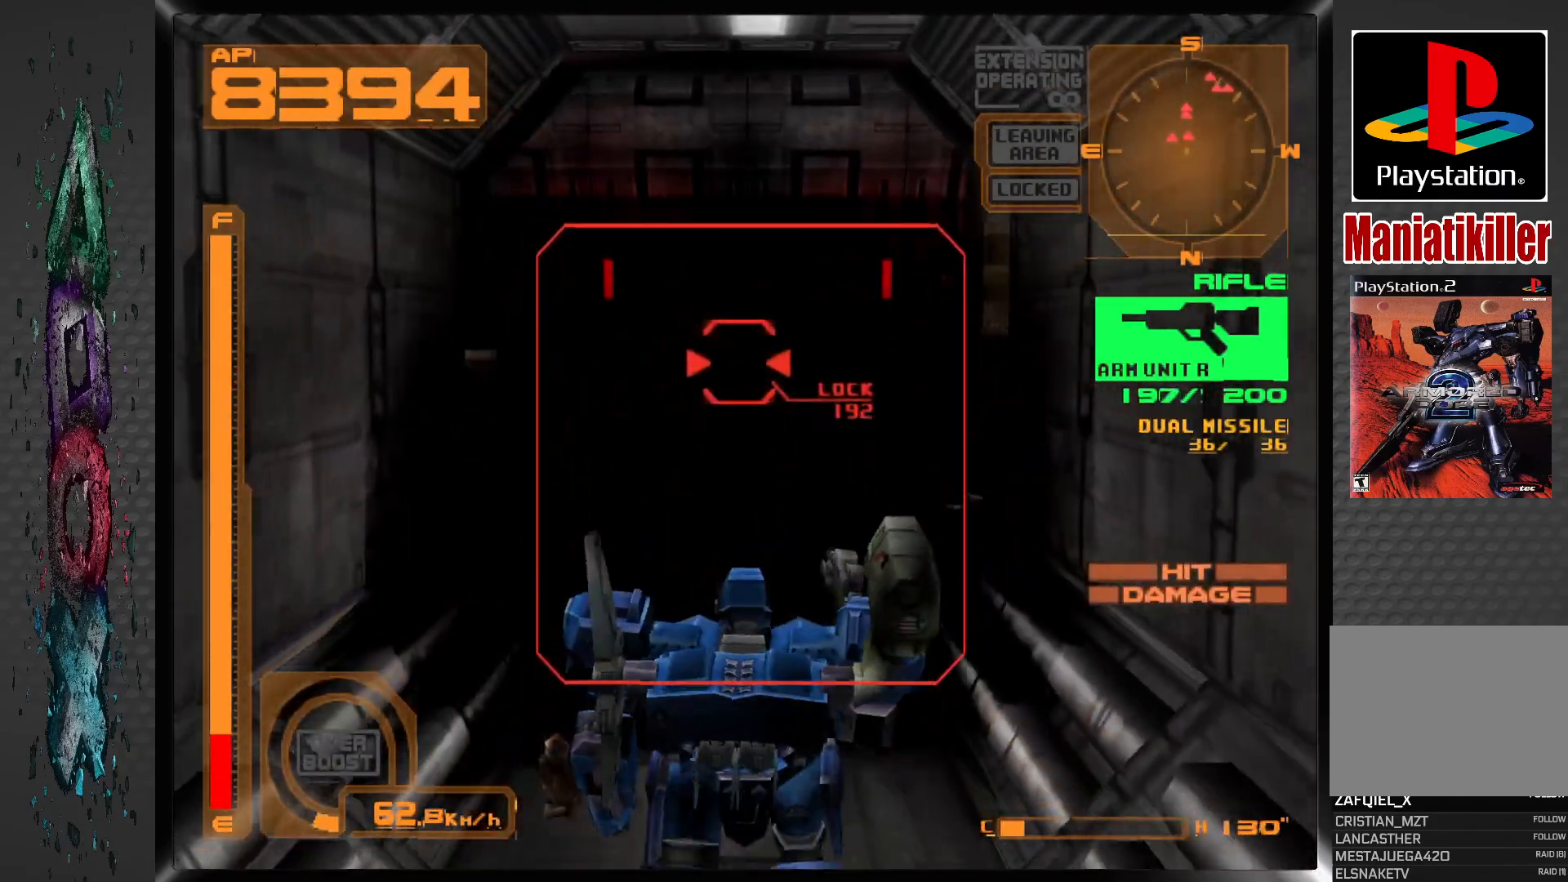
{"dt_ms": 500, "buttons": ["SQUARE", "DPAD_DOWN"], "left_stick": "center", "right_stick": "center", "events": []}
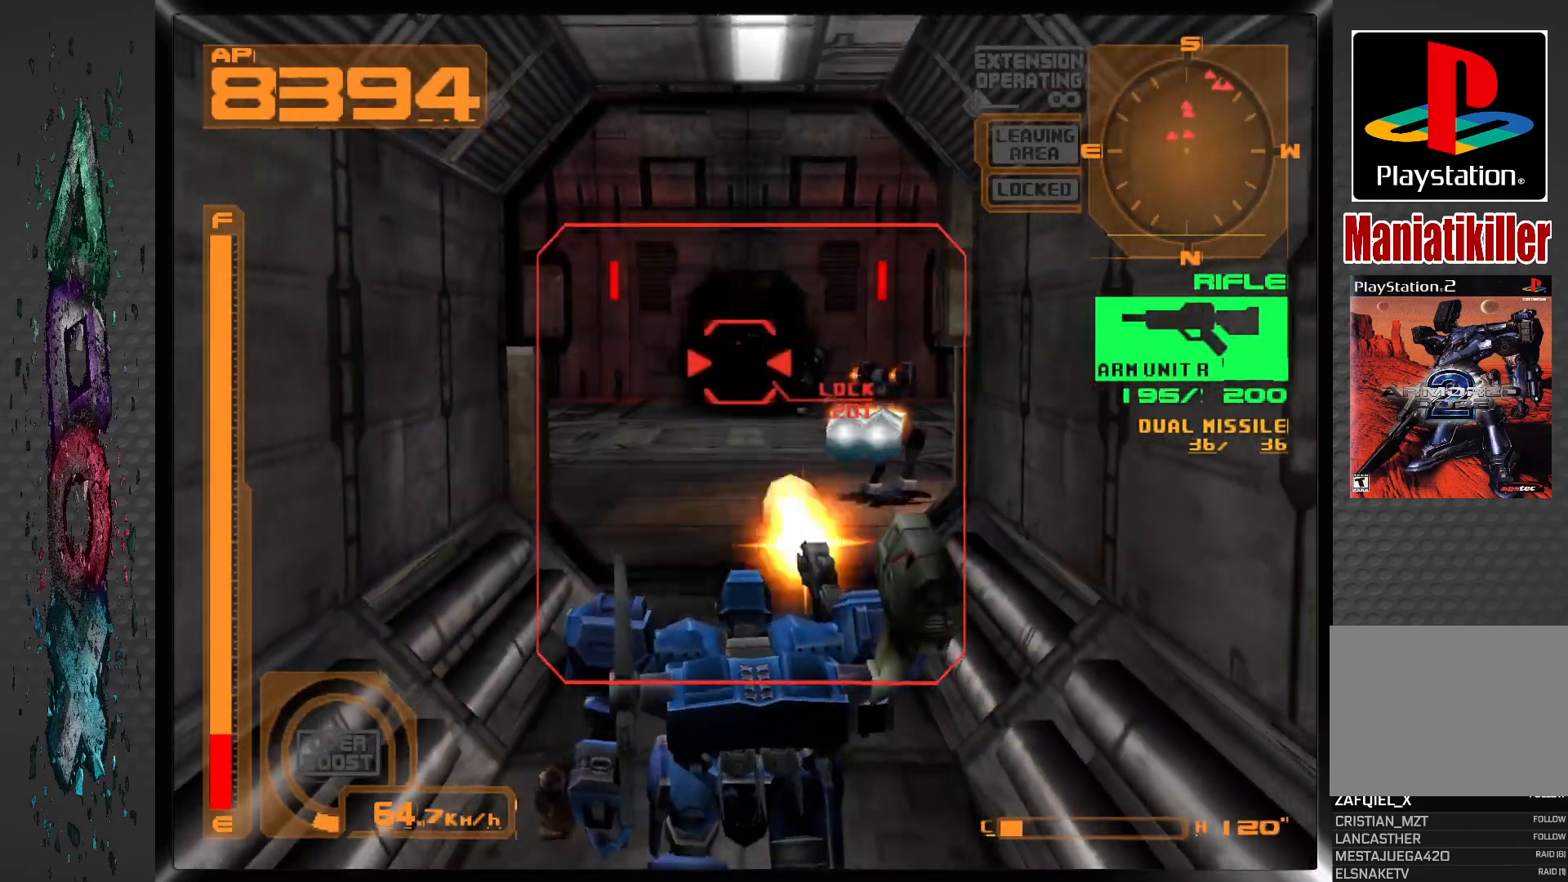
{"dt_ms": 500, "buttons": ["SQUARE", "DPAD_DOWN"], "left_stick": "center", "right_stick": "center", "events": []}